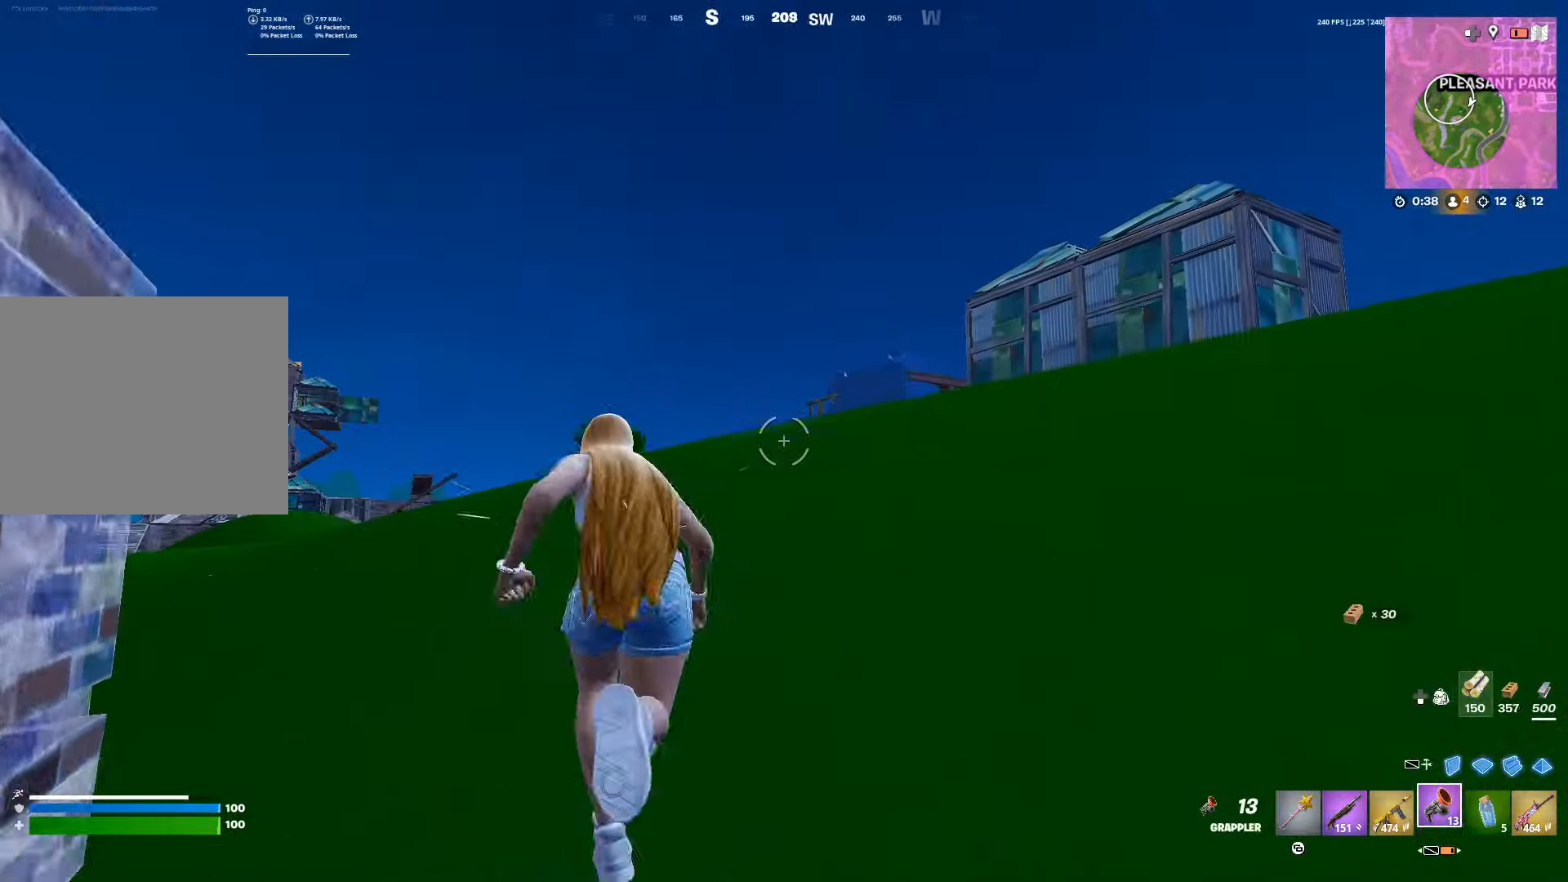
Gameplay with a controller (PlayStation layout); each line is a JSON object with the inputs held at the frame after it. "events" lists button and stick changes between this image and that frame as [ms after this image, input, new state], when the widget could be followed in between. Not read: R3.
{"buttons": [], "left_stick": "up", "right_stick": "center", "events": [[150, "right_stick", "left"], [317, "right_stick", "center"], [467, "left_stick", "up"]]}
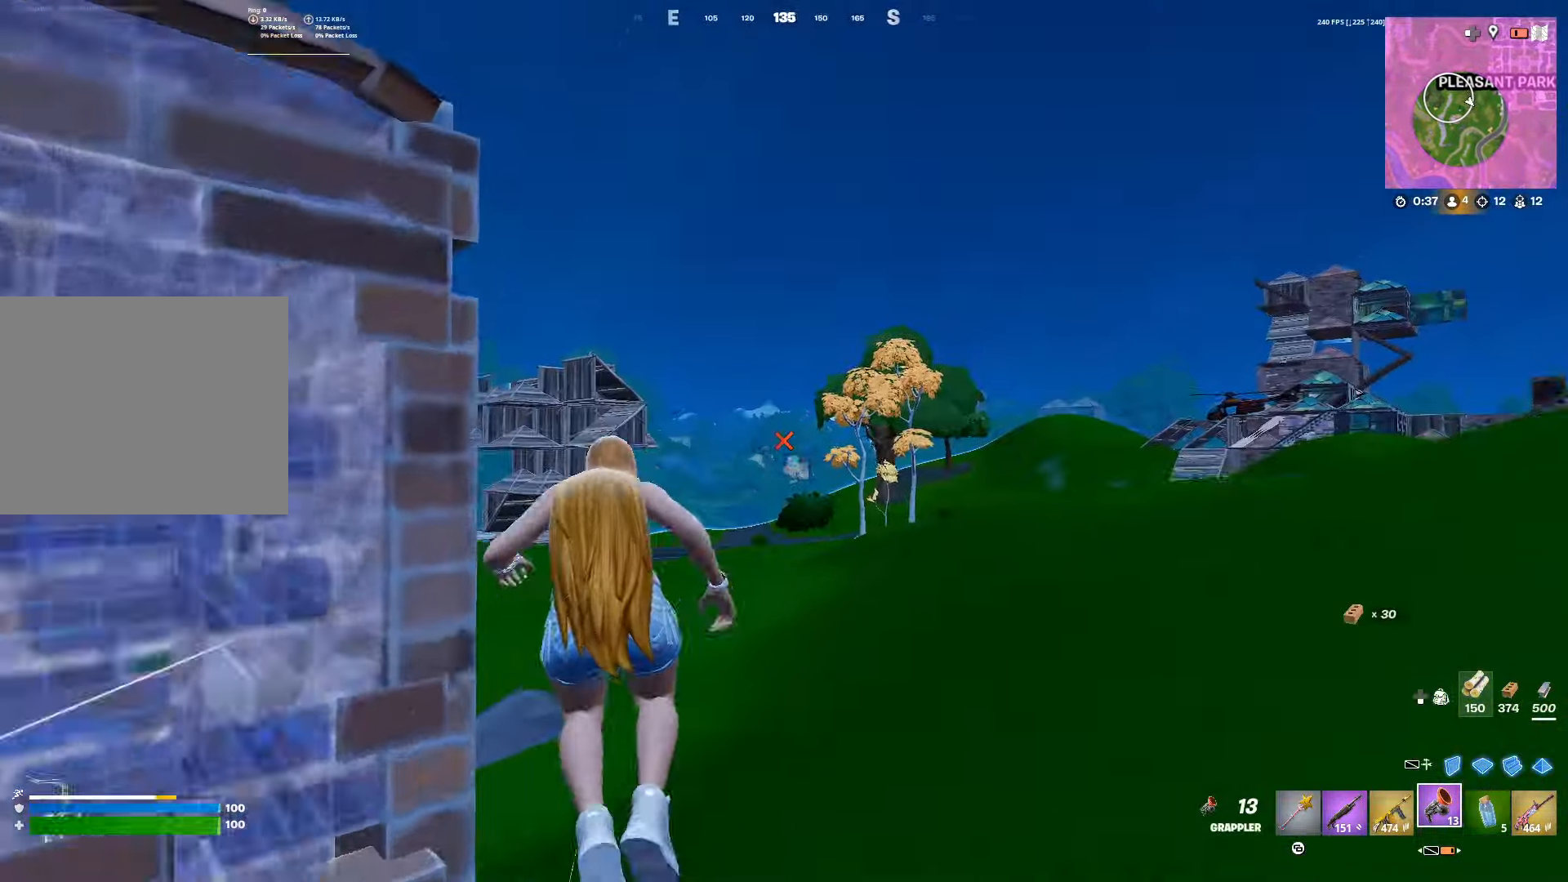
{"buttons": ["DPAD_UP"], "left_stick": "left", "right_stick": "center", "events": [[67, "left_stick", "center"], [133, "left_stick", "down-left"], [183, "left_stick", "left"], [200, "right_stick", "right"], [267, "DPAD_UP", "down"], [300, "right_stick", "center"]]}
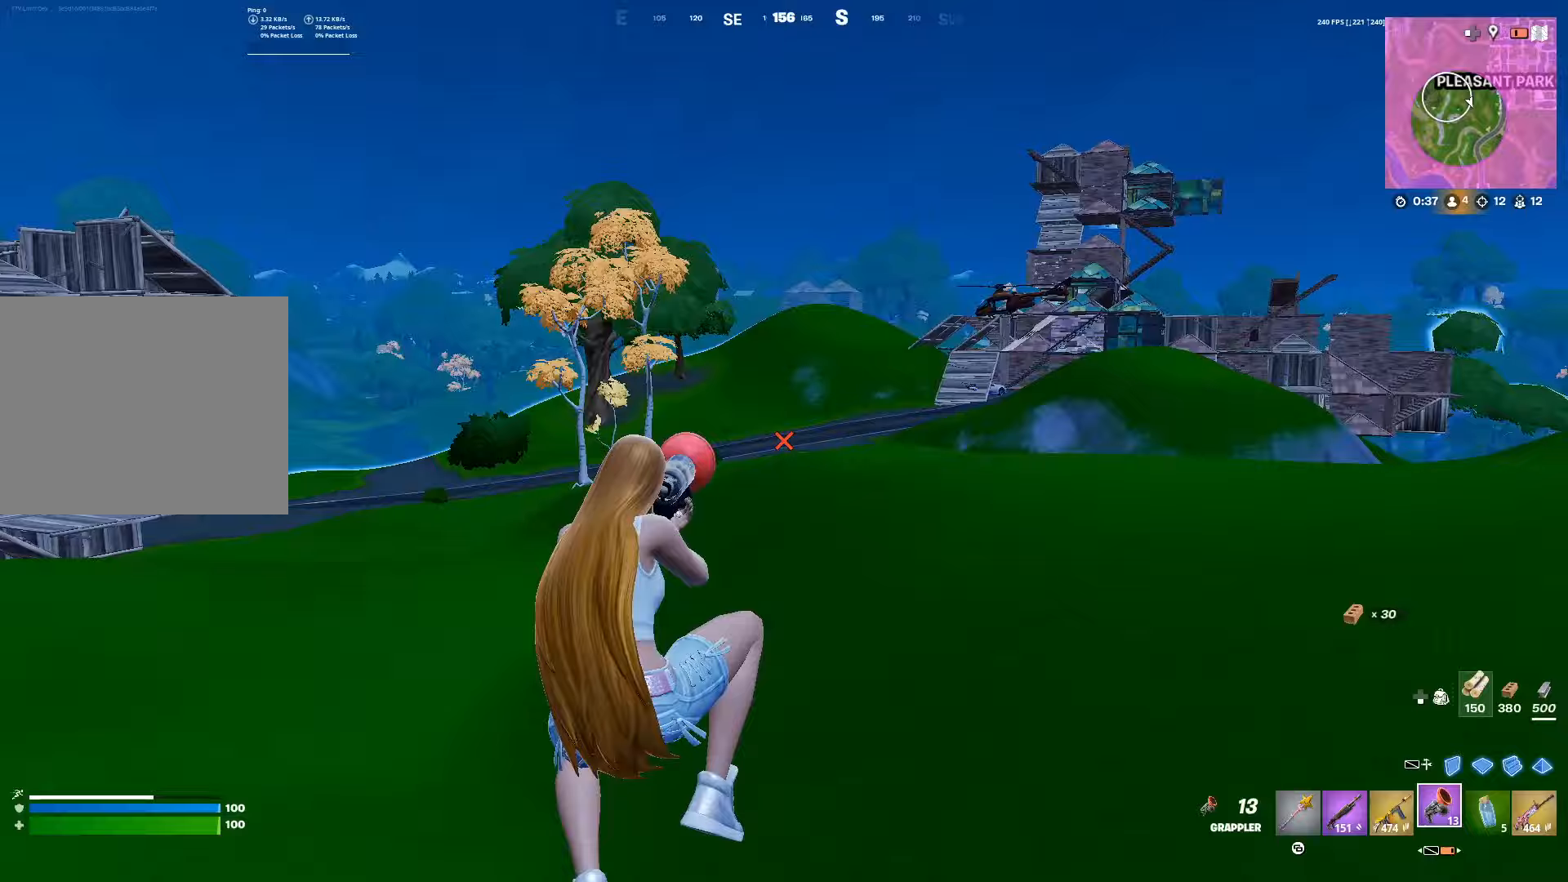
{"buttons": [], "left_stick": "up-left", "right_stick": "center", "events": [[33, "left_stick", "up-left"], [83, "right_stick", "left"], [167, "DPAD_UP", "up"], [250, "right_stick", "center"], [267, "L1", "down"], [383, "L1", "up"]]}
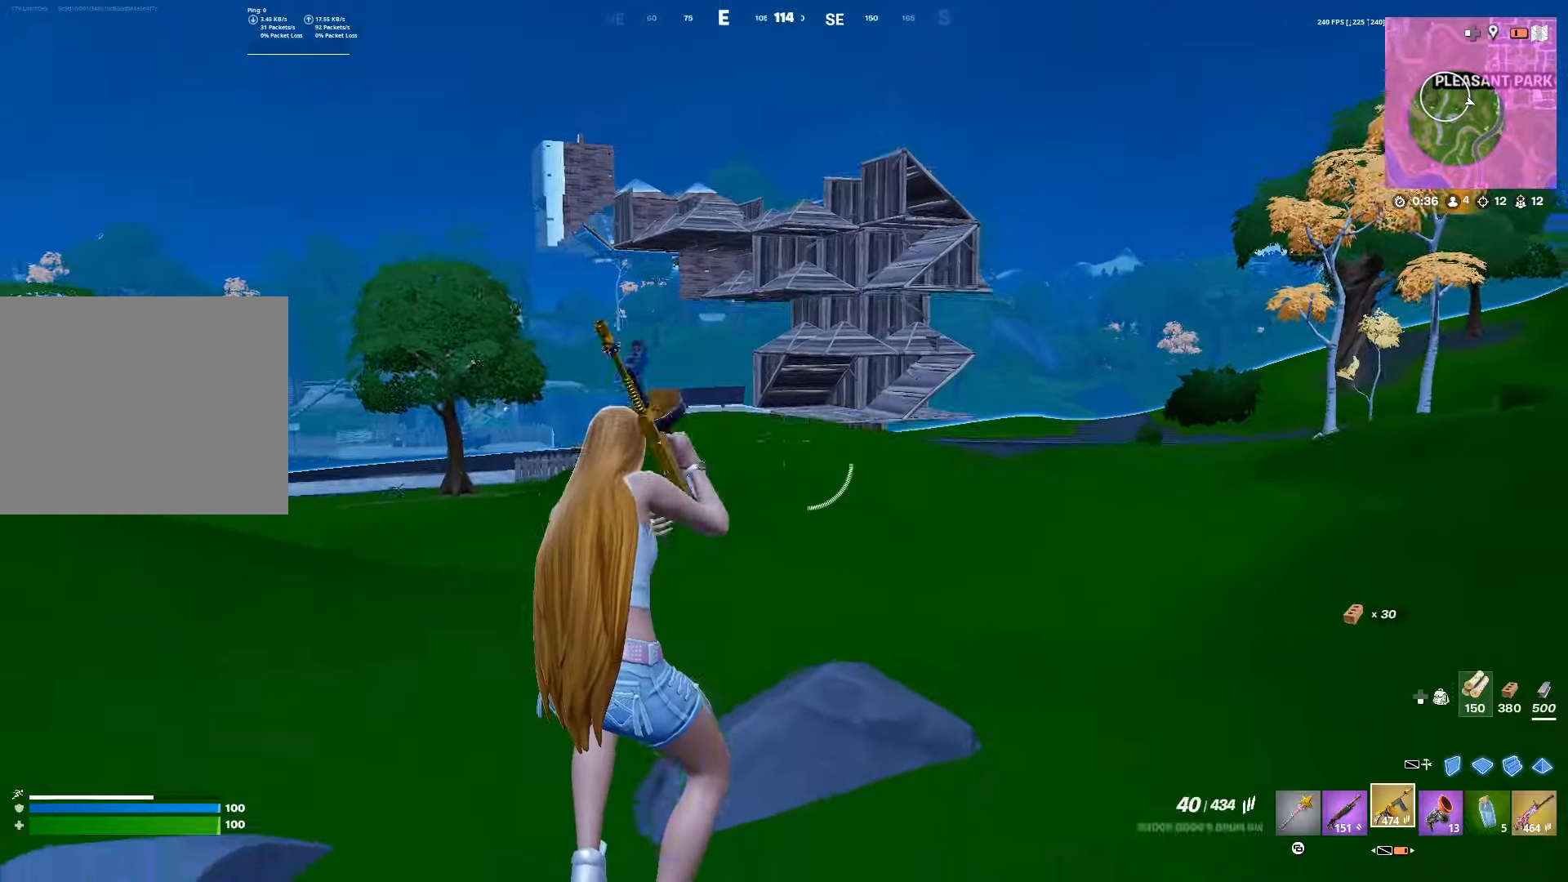
{"buttons": ["DPAD_UP"], "left_stick": "left", "right_stick": "center", "events": [[300, "R1", "down"], [300, "right_stick", "right"], [417, "R1", "up"], [417, "left_stick", "left"], [450, "DPAD_UP", "down"], [483, "right_stick", "center"]]}
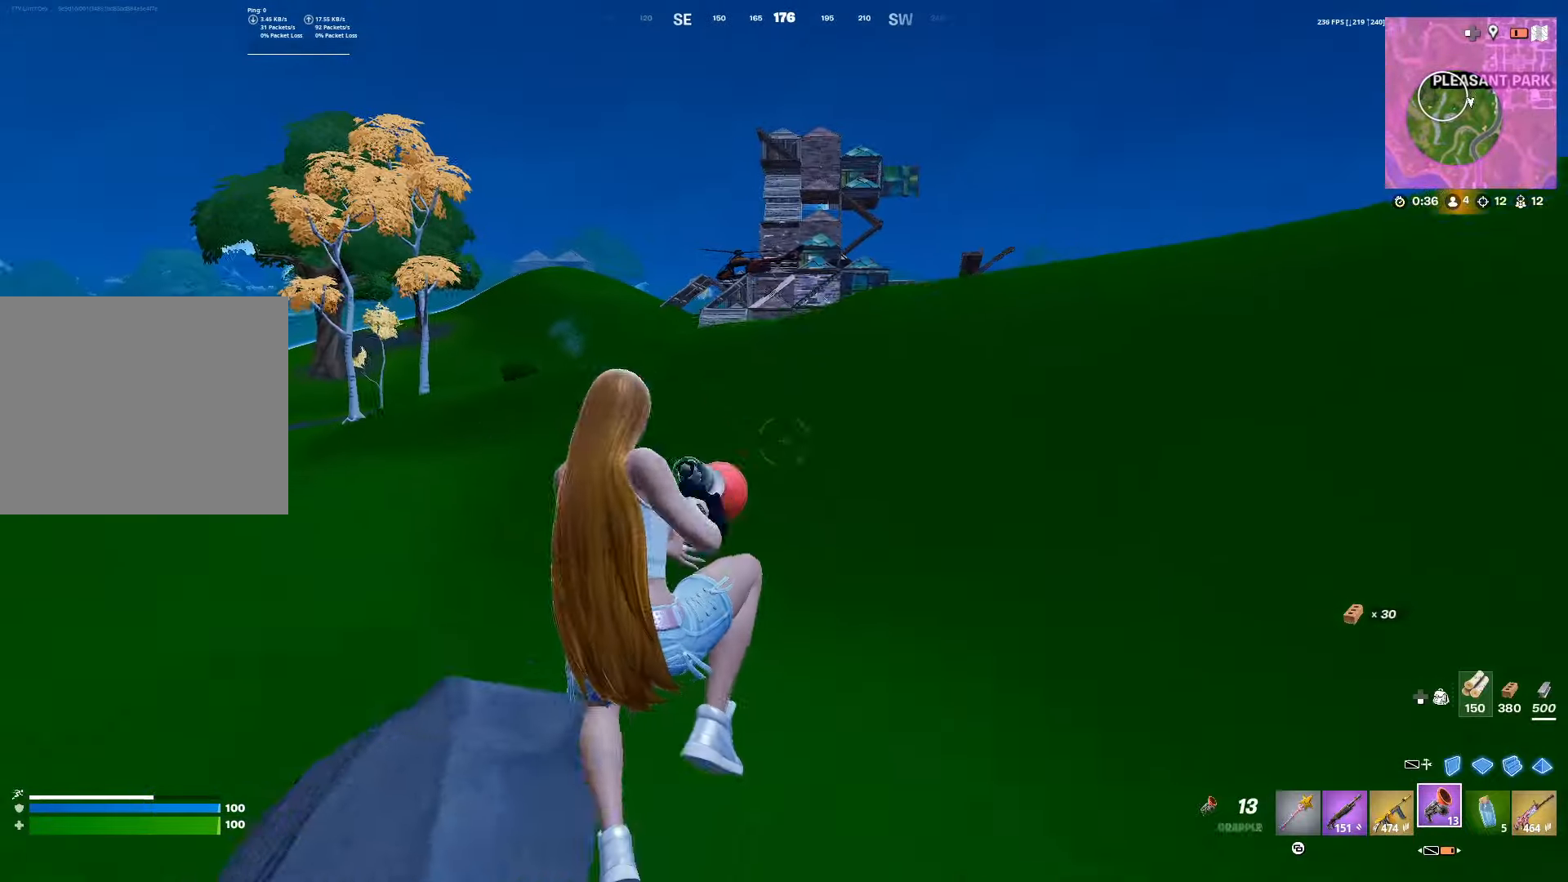
{"buttons": ["DPAD_UP"], "left_stick": "up", "right_stick": "center", "events": [[183, "right_stick", "left"], [233, "left_stick", "up-left"], [400, "right_stick", "center"], [433, "left_stick", "up"]]}
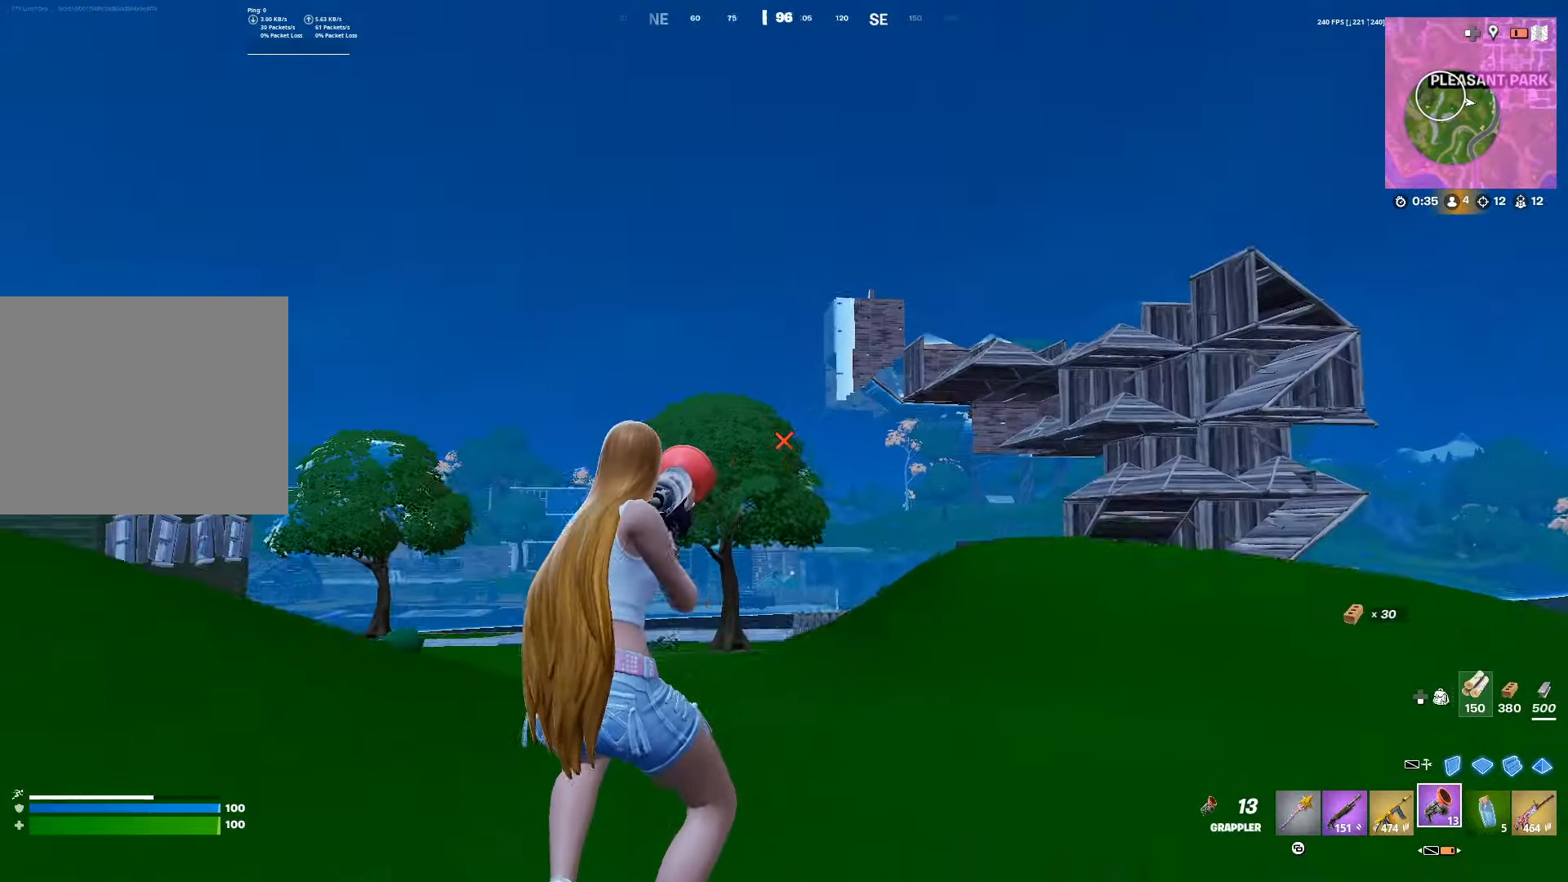
{"buttons": [], "left_stick": "up", "right_stick": "center", "events": [[117, "DPAD_UP", "up"], [350, "L1", "down"], [400, "right_stick", "left"], [450, "L1", "up"], [500, "right_stick", "center"]]}
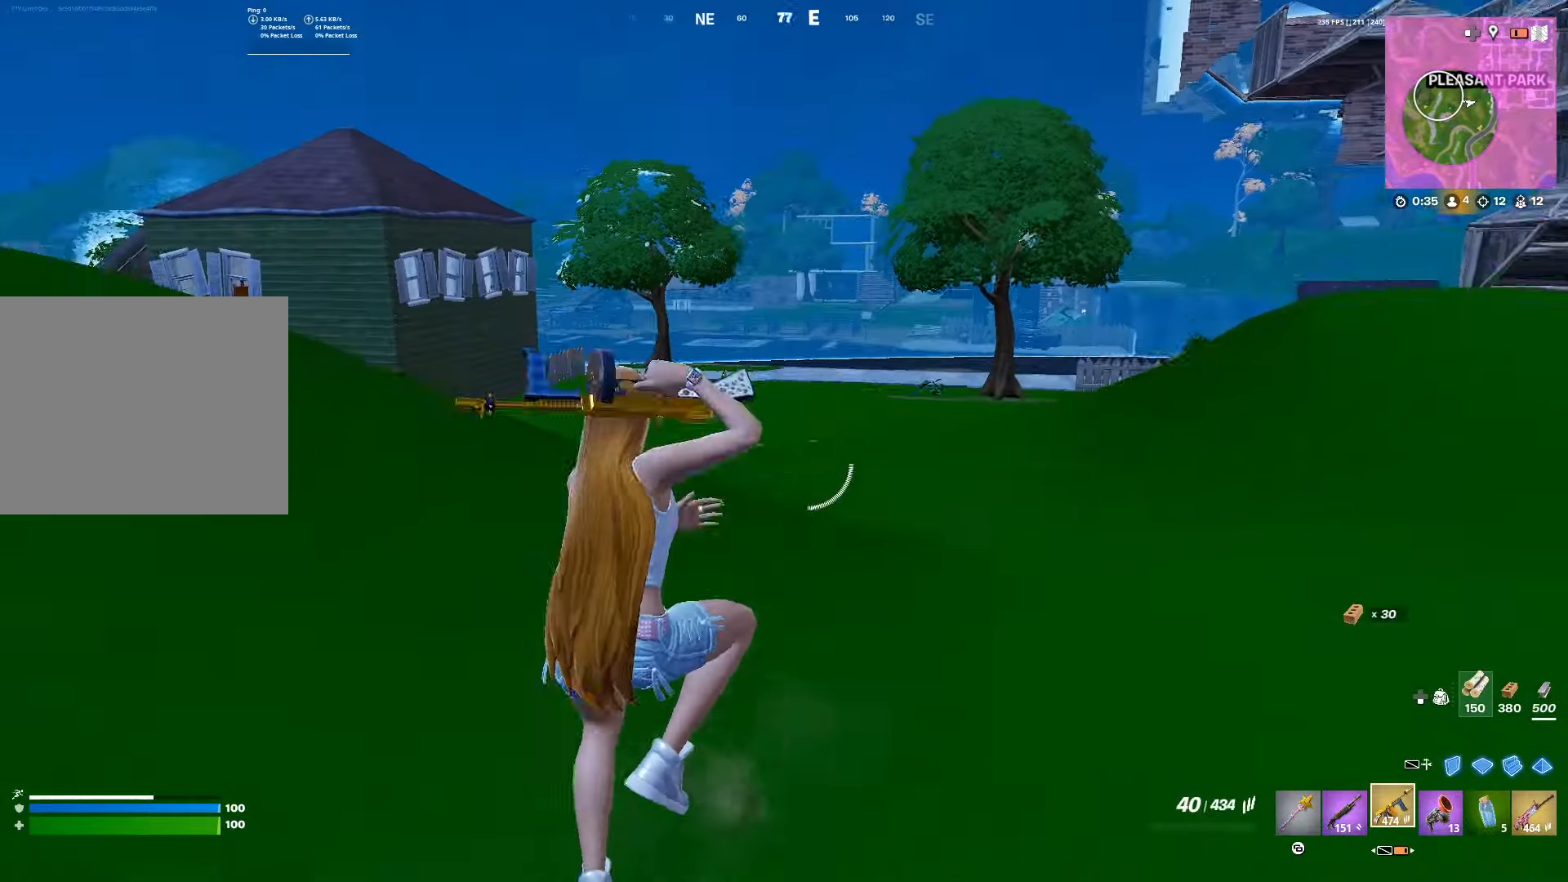
{"buttons": ["SQUARE", "DPAD_UP"], "left_stick": "up", "right_stick": "center", "events": [[183, "DPAD_UP", "down"], [350, "SQUARE", "down"], [433, "SQUARE", "up"], [500, "SQUARE", "down"]]}
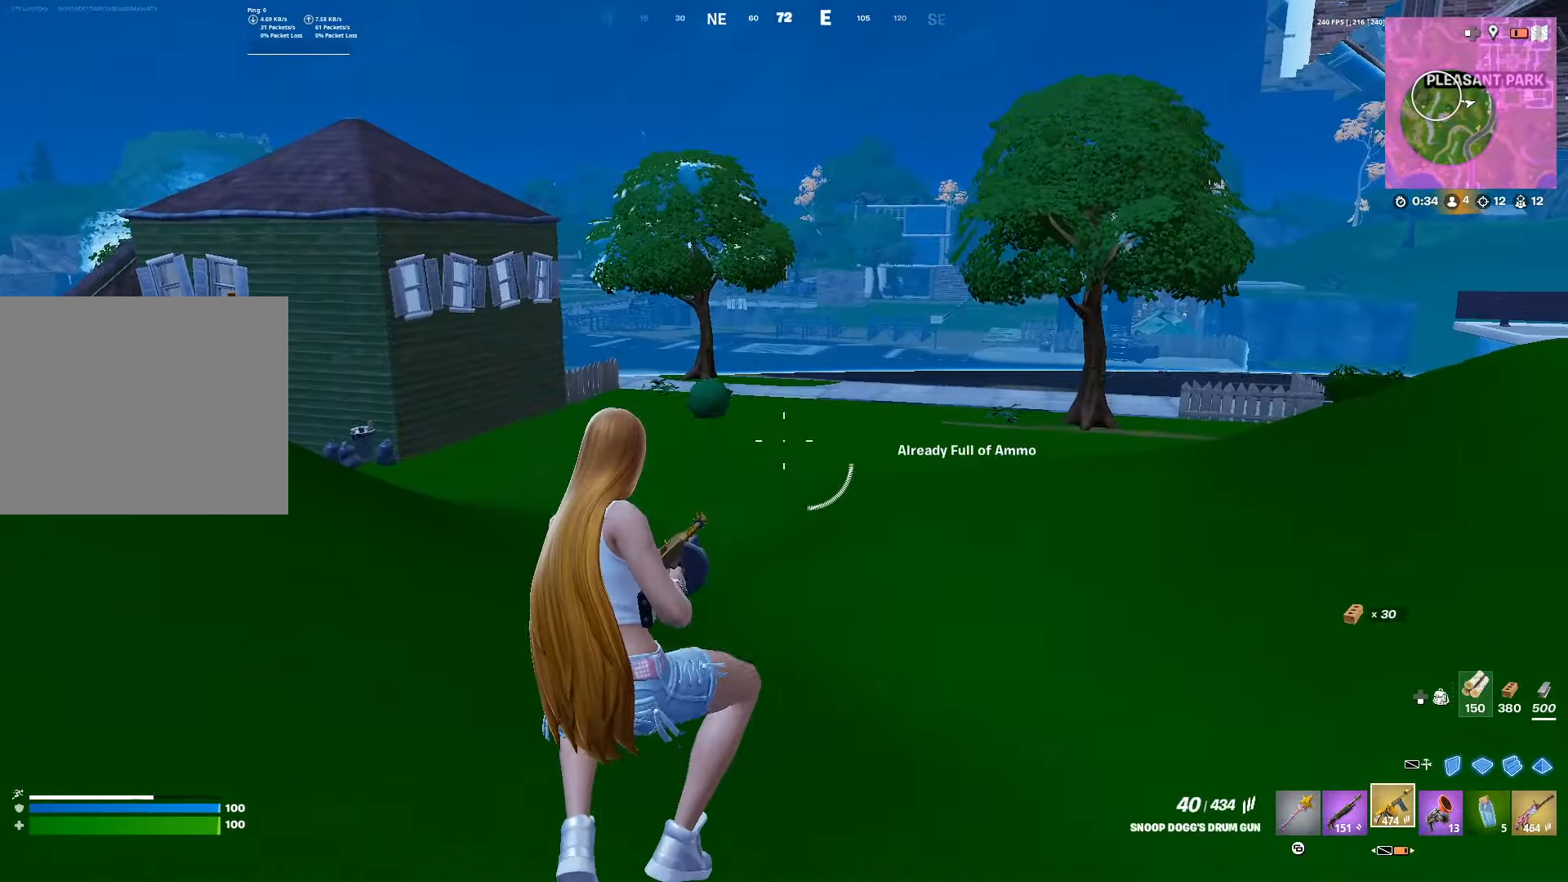
{"buttons": [], "left_stick": "up", "right_stick": "center", "events": [[33, "right_stick", "right"], [117, "SQUARE", "up"], [133, "DPAD_UP", "up"], [317, "right_stick", "center"]]}
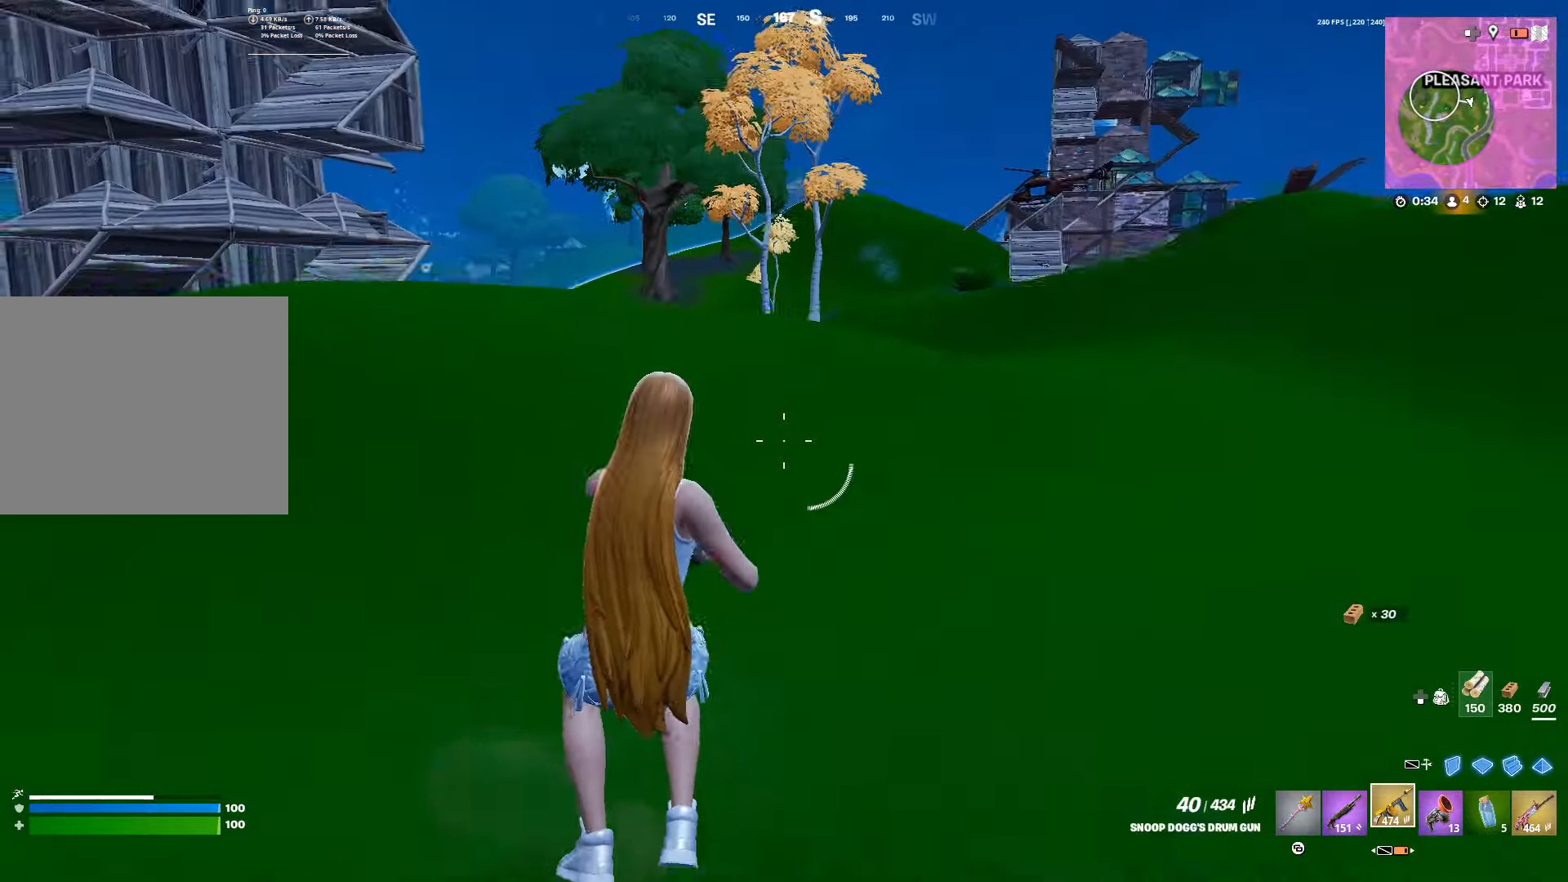
{"buttons": ["SQUARE", "DPAD_UP"], "left_stick": "up-left", "right_stick": "center", "events": [[17, "L1", "down"], [67, "L1", "up"], [67, "right_stick", "right"], [150, "L1", "down"], [150, "SQUARE", "down"], [150, "right_stick", "center"], [217, "L1", "up"], [233, "SQUARE", "up"], [300, "DPAD_UP", "down"], [333, "SQUARE", "down"], [400, "SQUARE", "up"], [417, "left_stick", "up-left"], [467, "SQUARE", "down"]]}
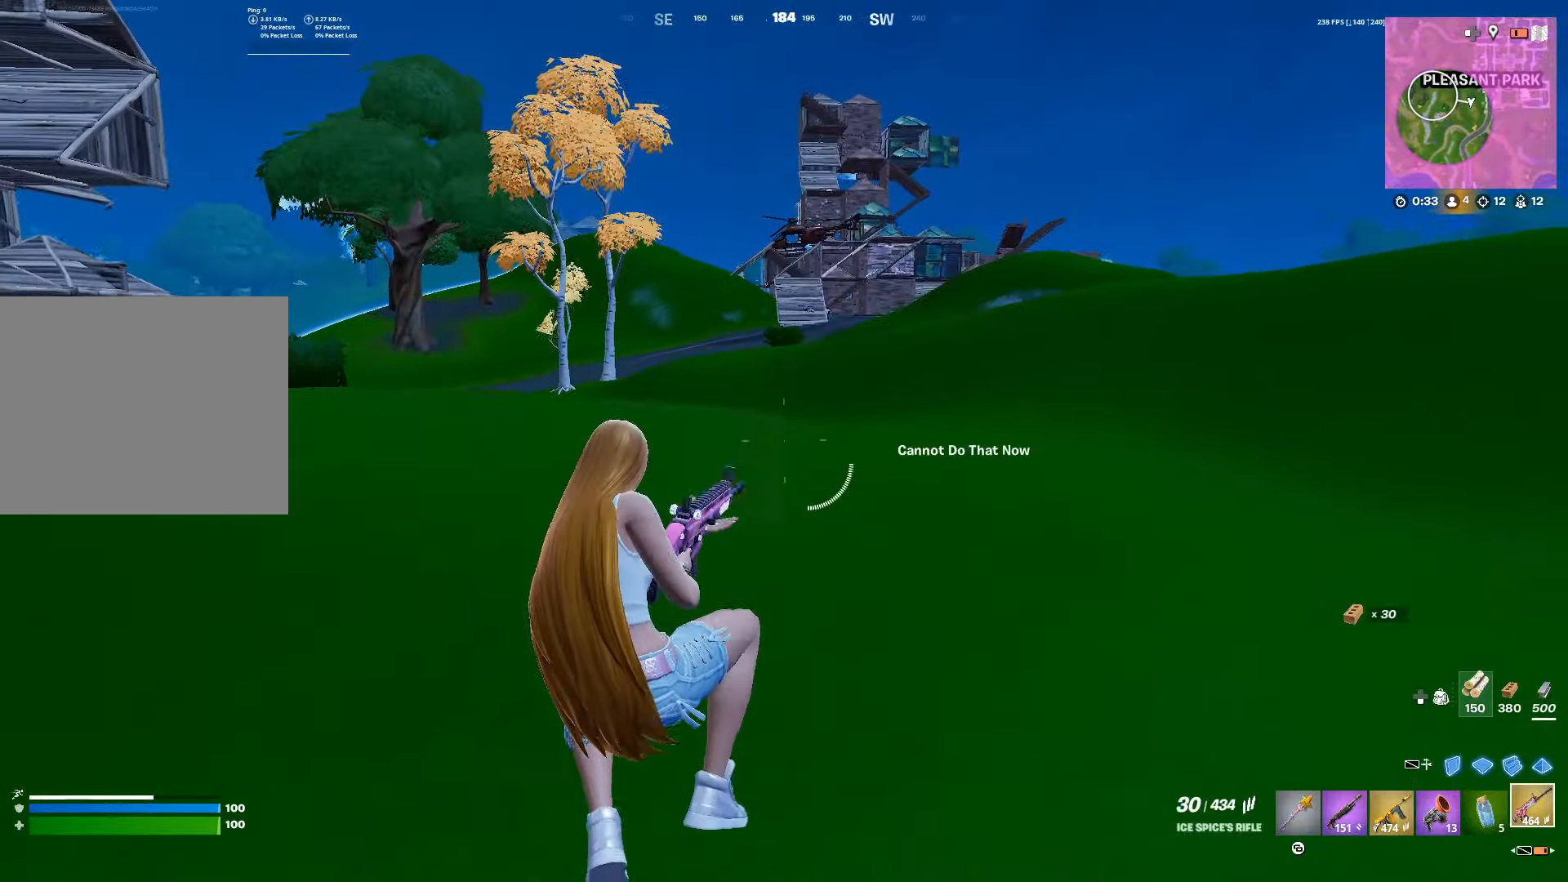
{"buttons": [], "left_stick": "up-left", "right_stick": "center", "events": [[50, "SQUARE", "up"], [133, "SQUARE", "down"], [217, "SQUARE", "up"], [233, "DPAD_UP", "up"], [267, "right_stick", "left"], [283, "SQUARE", "down"], [367, "SQUARE", "up"], [467, "right_stick", "center"]]}
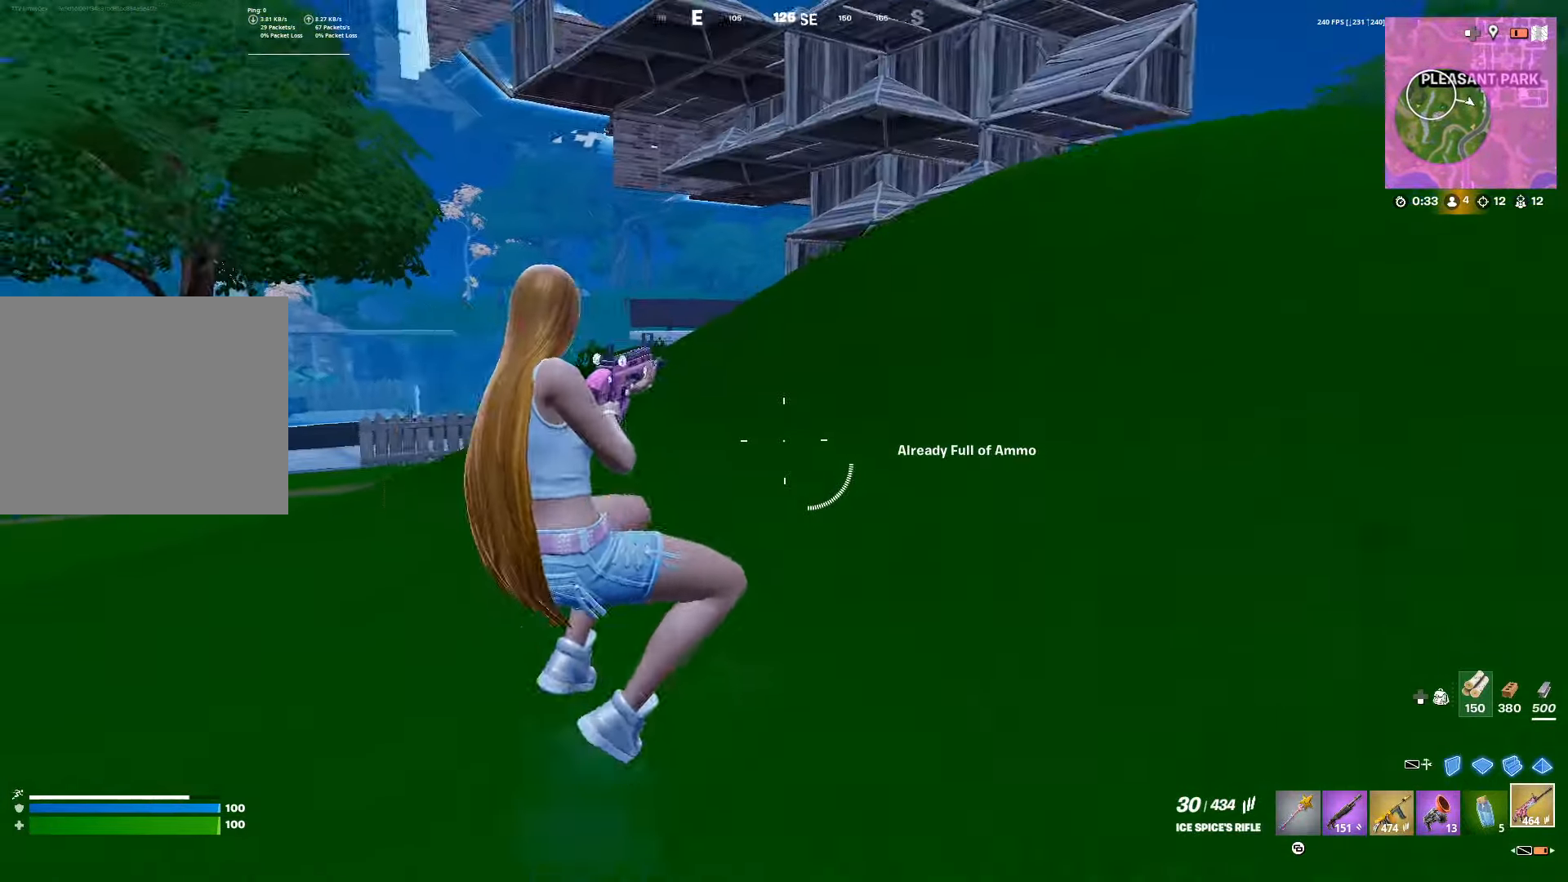
{"buttons": ["R1"], "left_stick": "up-left", "right_stick": "center", "events": [[467, "R1", "down"]]}
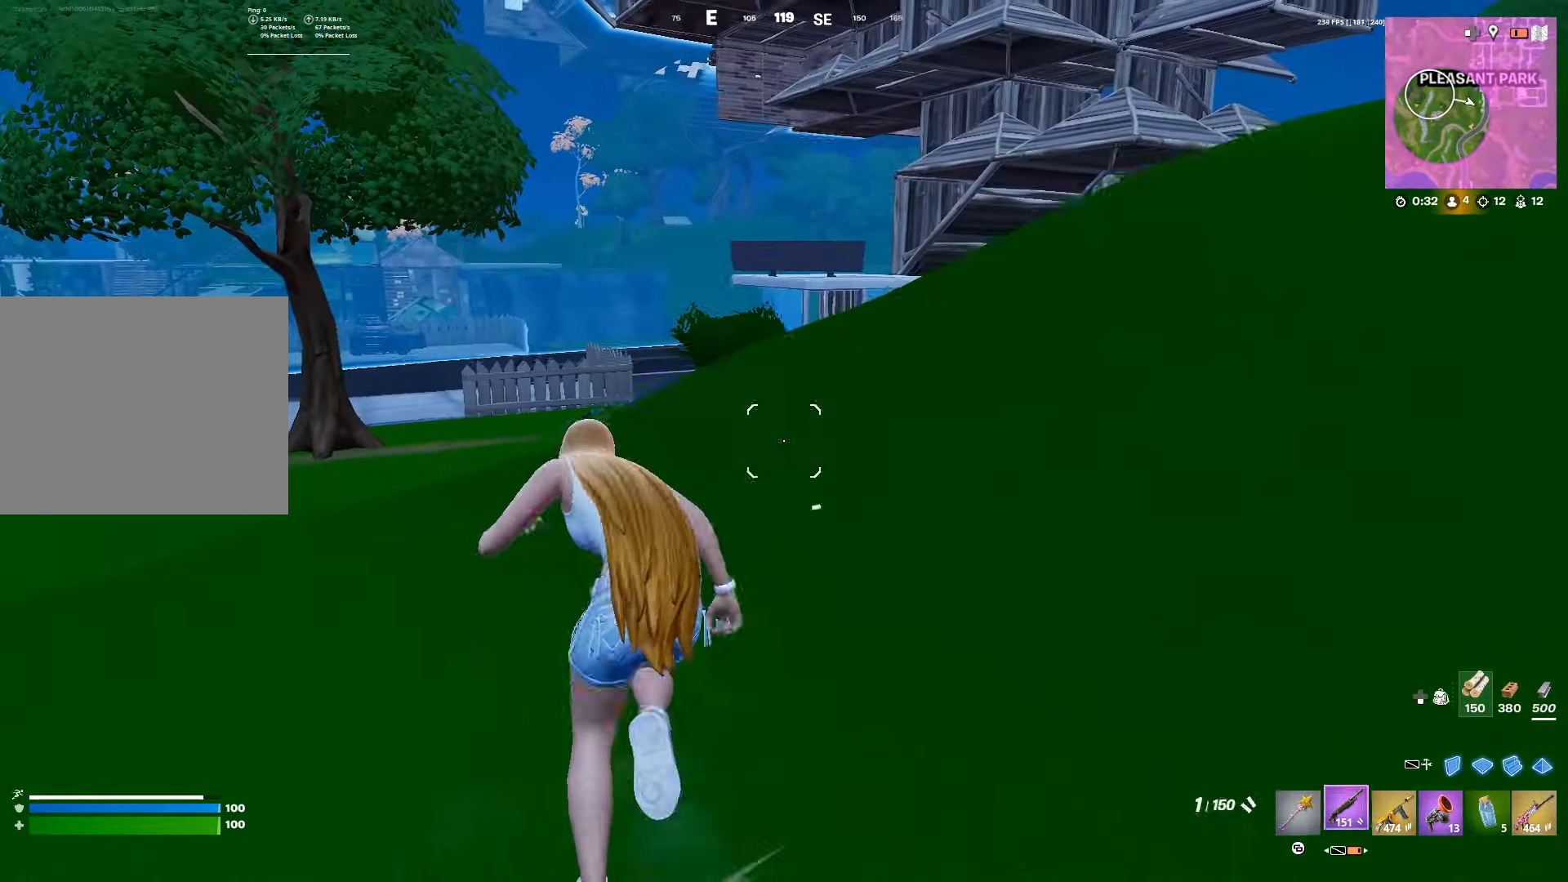
{"buttons": [], "left_stick": "up", "right_stick": "center", "events": [[17, "R1", "up"], [100, "R1", "down"], [200, "R1", "up"], [200, "left_stick", "up"]]}
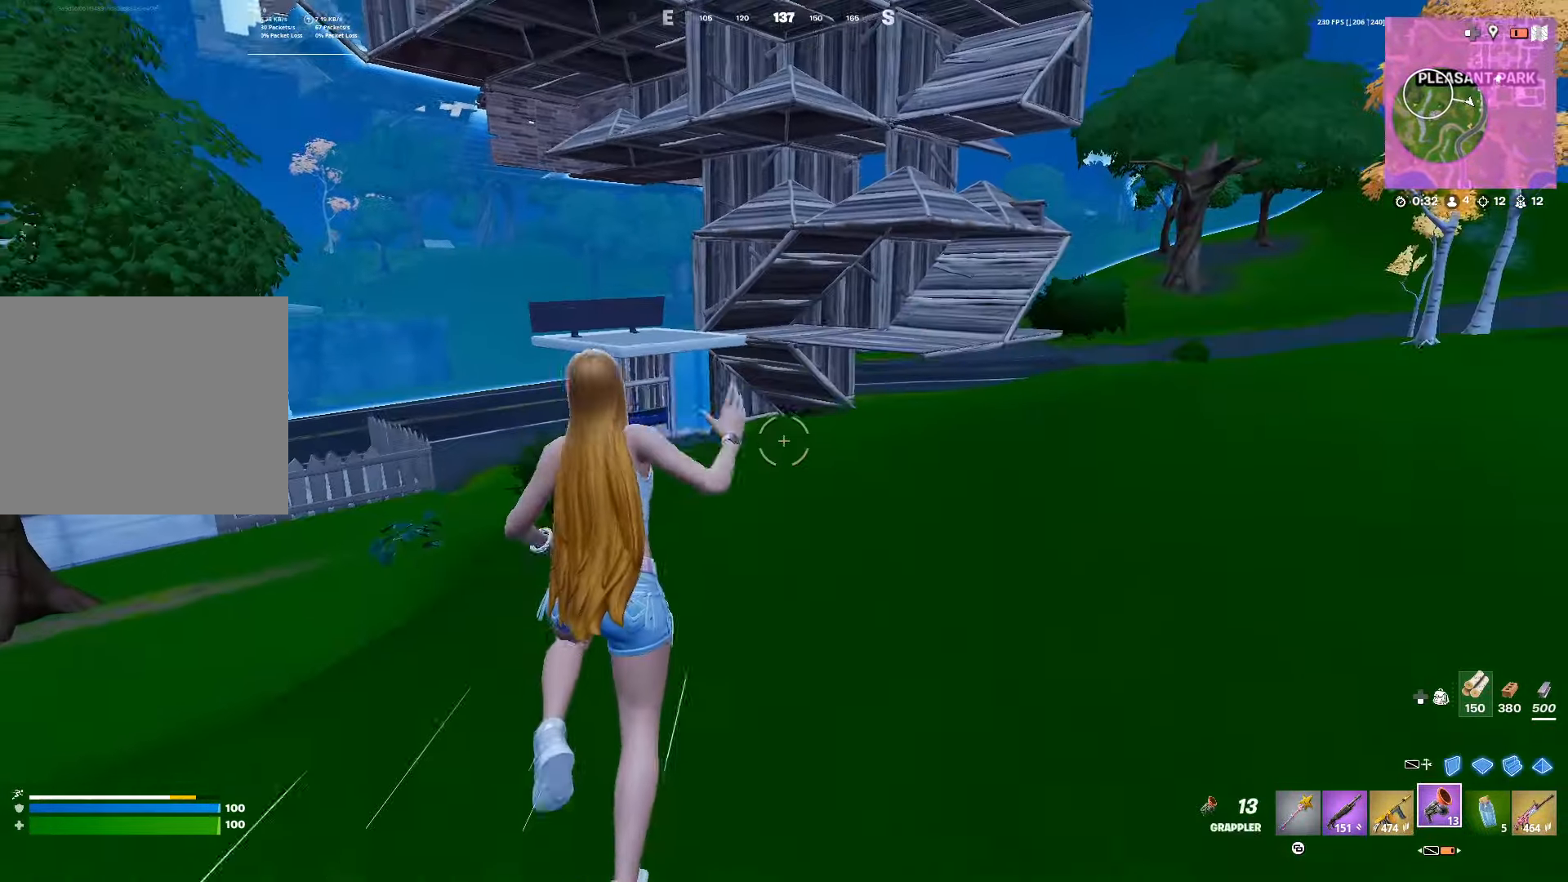
{"buttons": ["DPAD_UP"], "left_stick": "up", "right_stick": "left", "events": [[133, "DPAD_UP", "down"], [433, "right_stick", "left"]]}
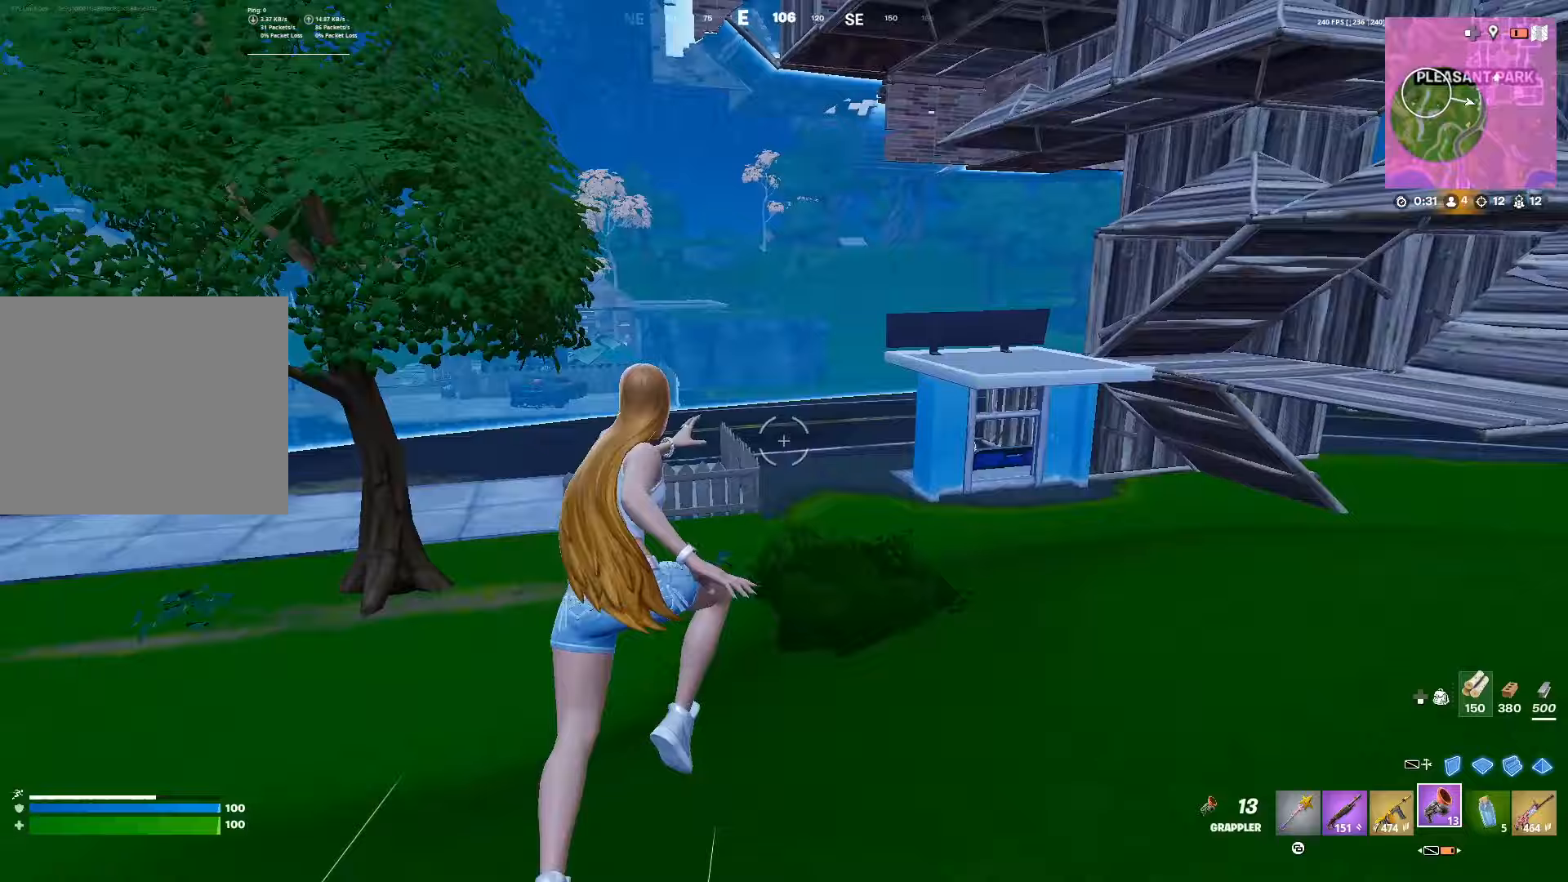
{"buttons": [], "left_stick": "up-right", "right_stick": "center", "events": [[150, "left_stick", "up-right"], [183, "right_stick", "center"], [317, "DPAD_UP", "up"]]}
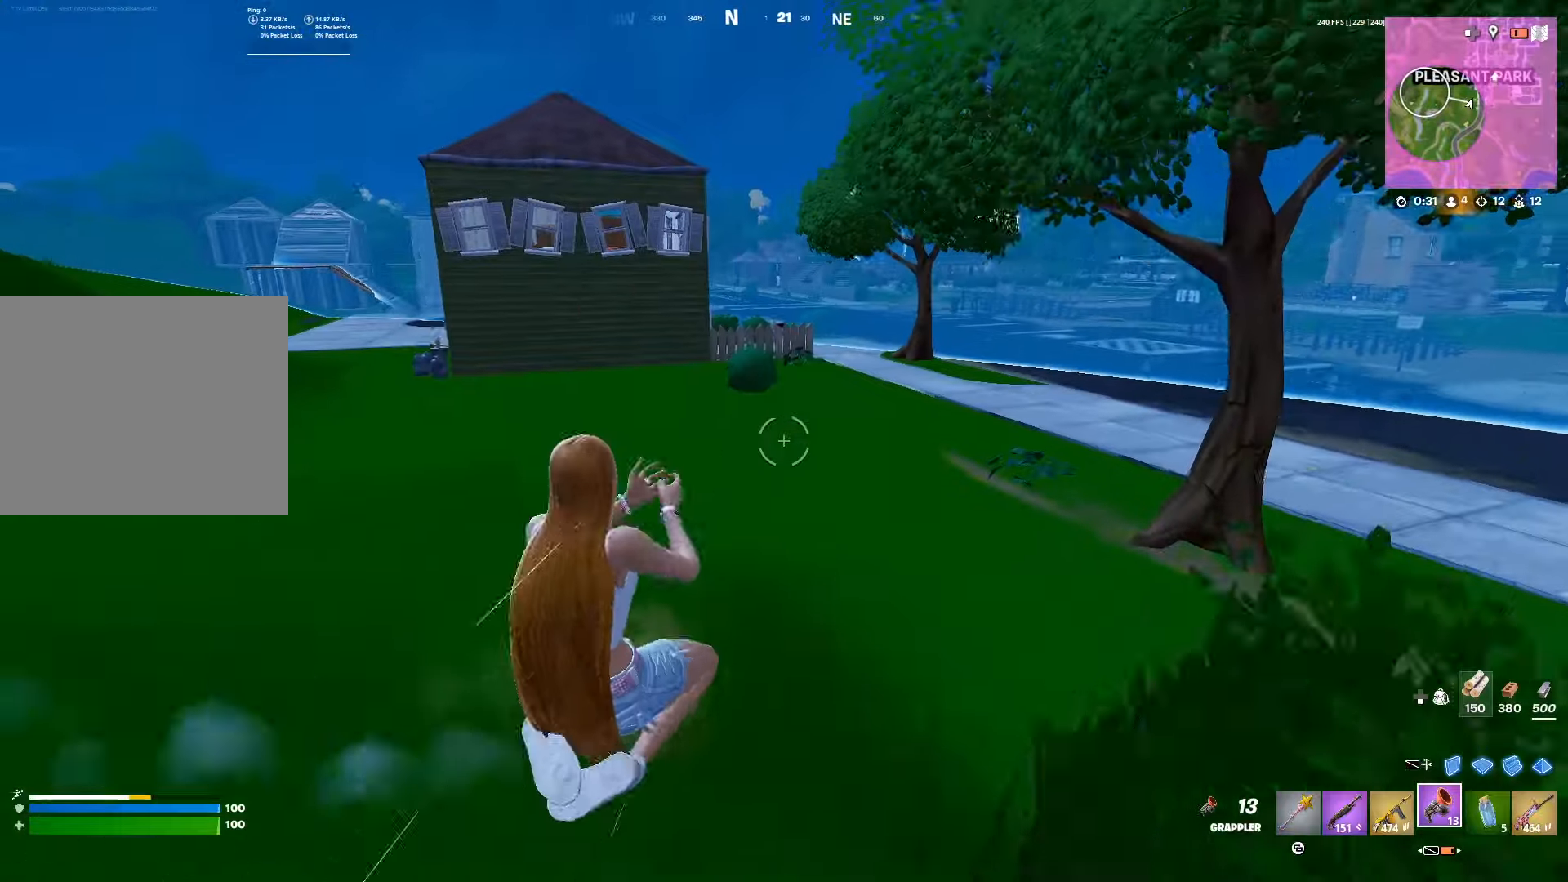
{"buttons": [], "left_stick": "right", "right_stick": "center", "events": [[183, "left_stick", "right"], [250, "right_stick", "right"], [350, "right_stick", "center"]]}
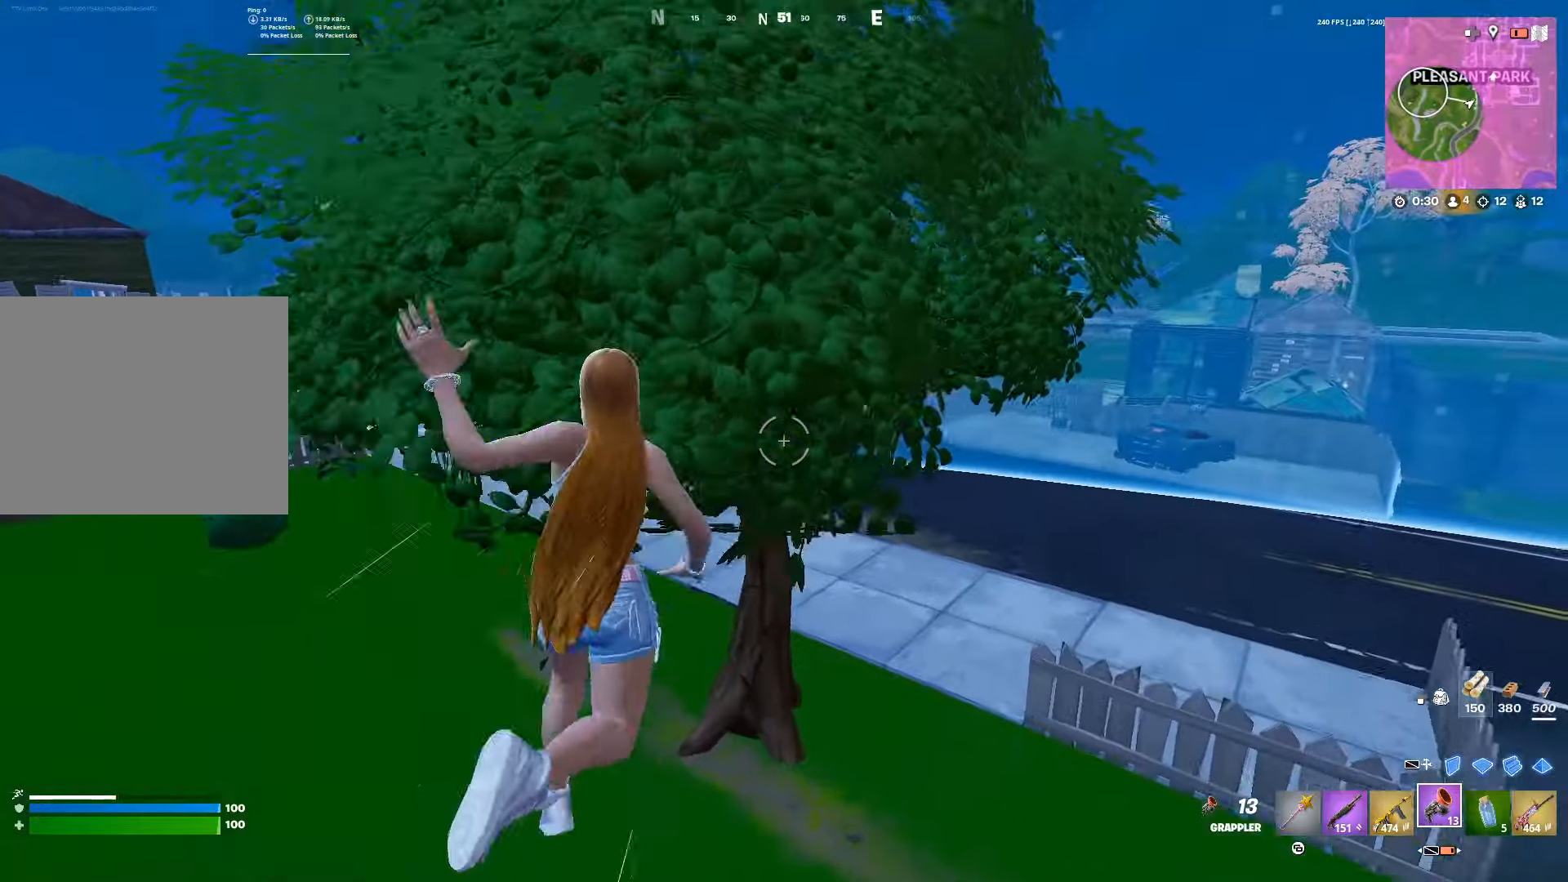
{"buttons": [], "left_stick": "up-right", "right_stick": "center", "events": [[217, "left_stick", "up-right"], [250, "DPAD_UP", "down"], [467, "DPAD_UP", "up"]]}
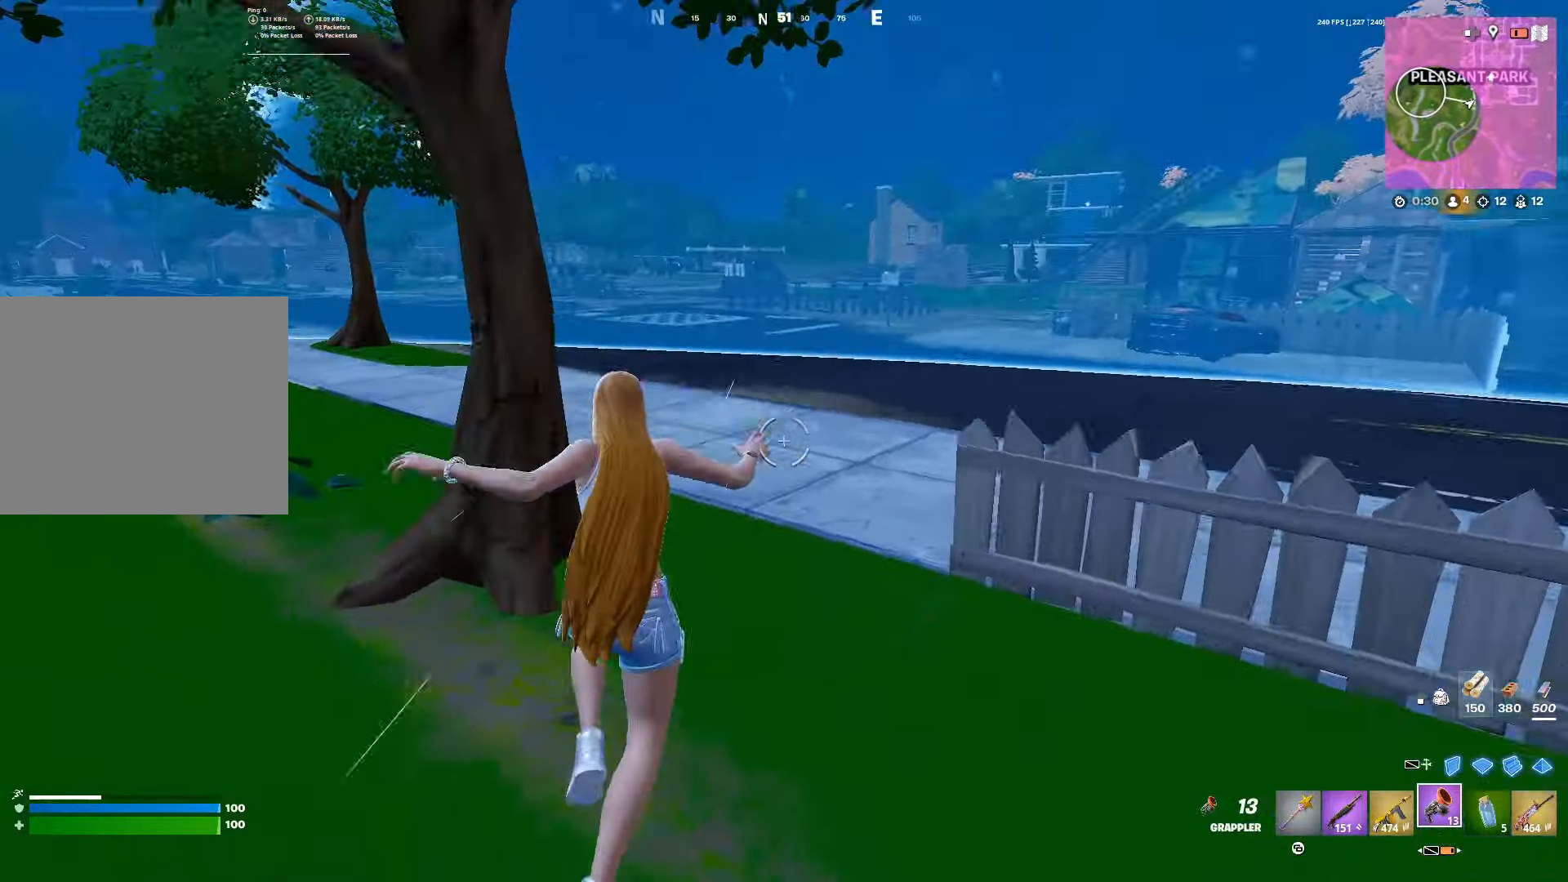
{"buttons": [], "left_stick": "up", "right_stick": "center", "events": [[317, "right_stick", "right"], [383, "left_stick", "up"], [483, "right_stick", "center"]]}
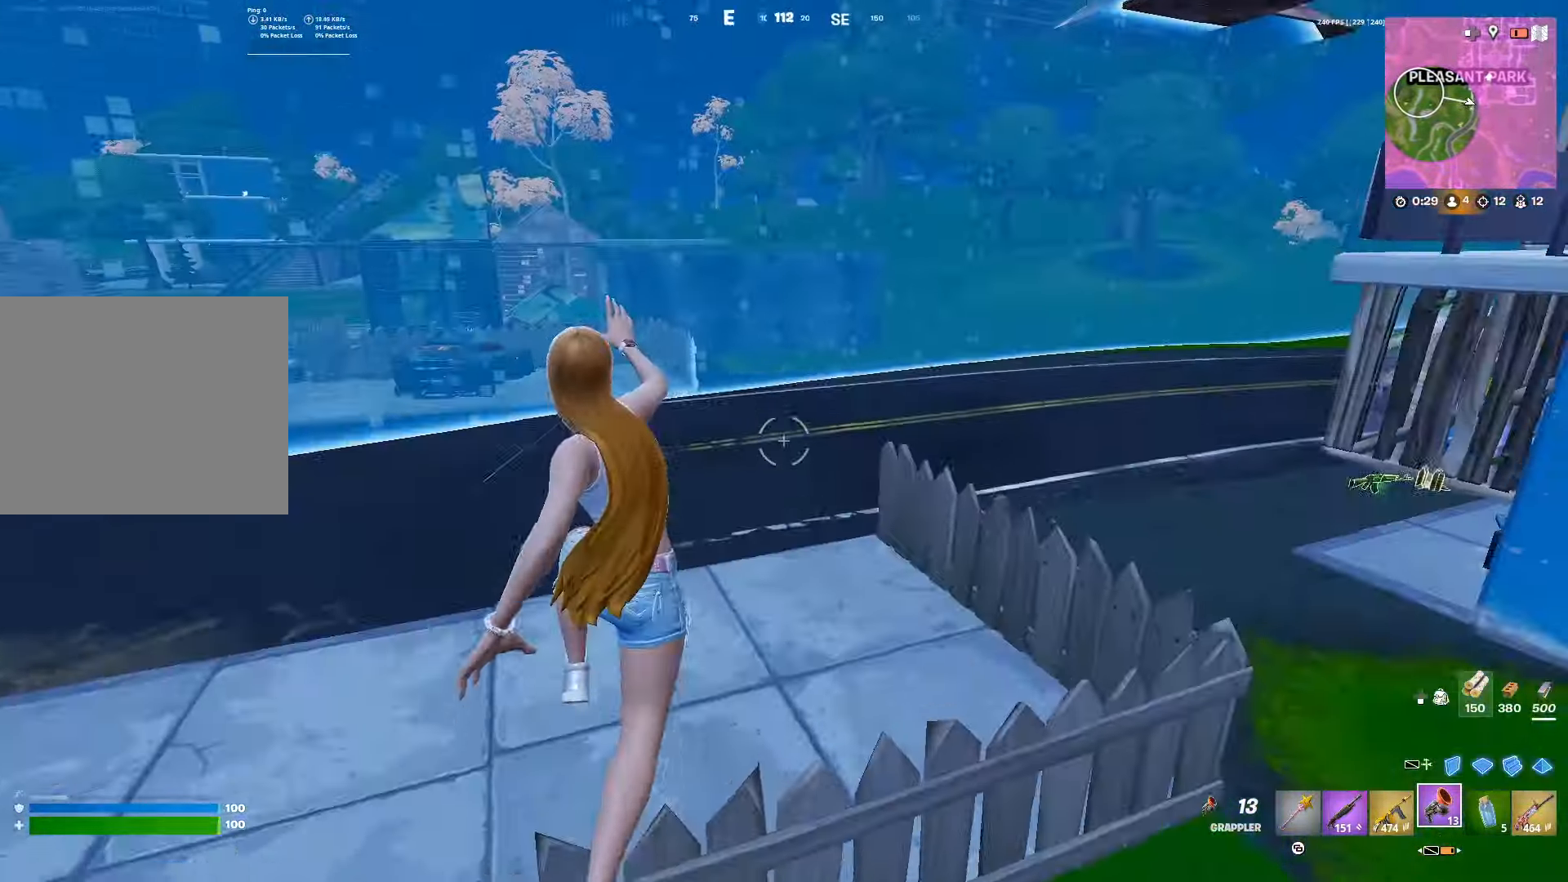
{"buttons": ["DPAD_UP"], "left_stick": "up", "right_stick": "center", "events": [[183, "right_stick", "right"], [350, "right_stick", "center"], [500, "DPAD_UP", "down"]]}
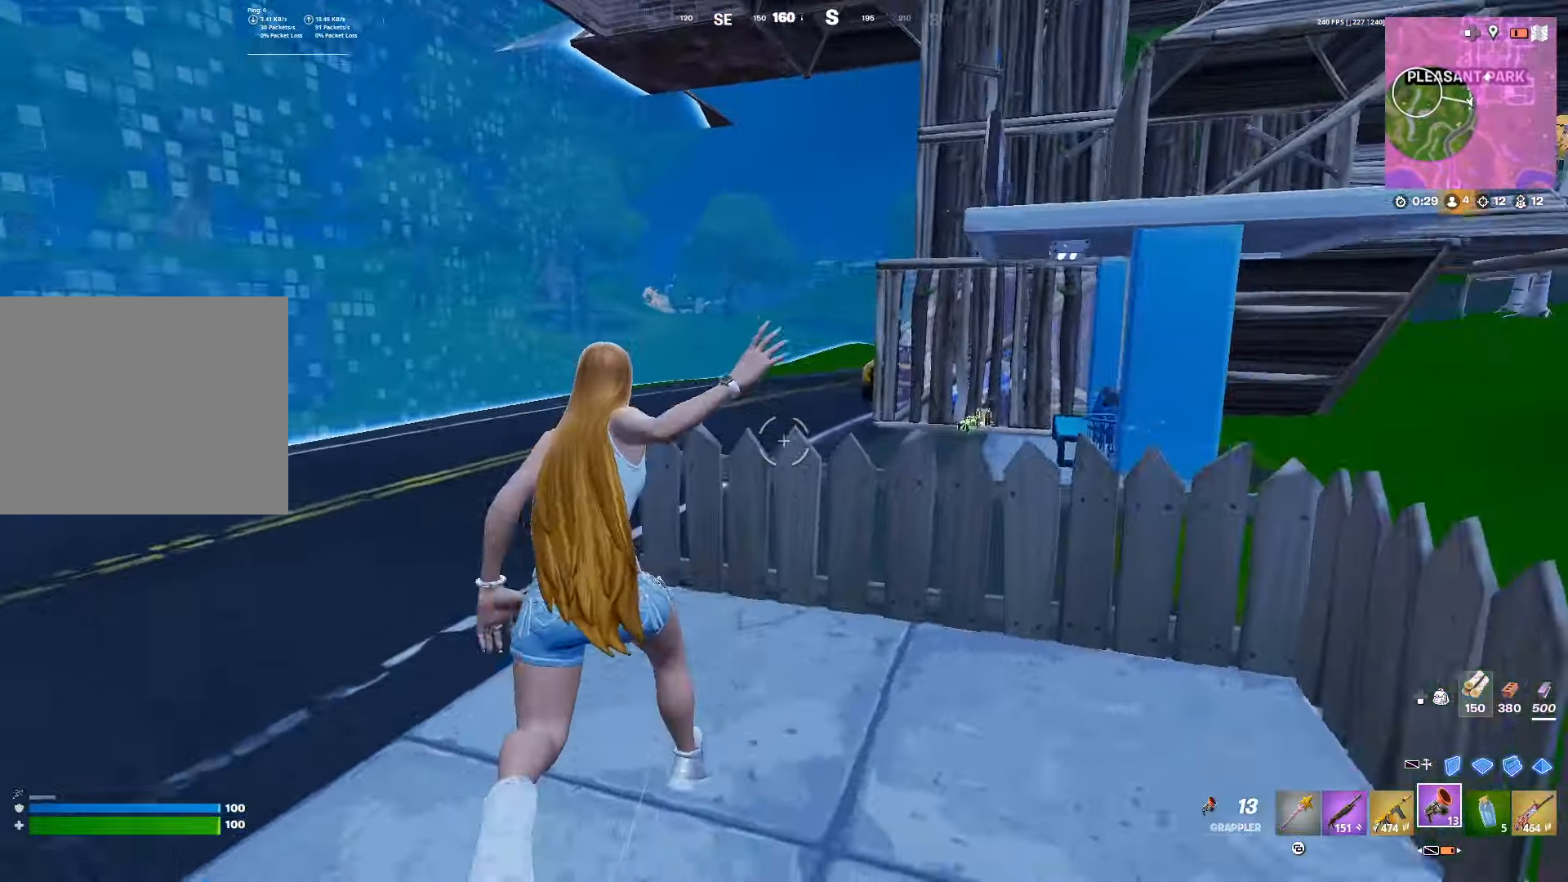
{"buttons": [], "left_stick": "up", "right_stick": "center", "events": [[200, "DPAD_UP", "up"]]}
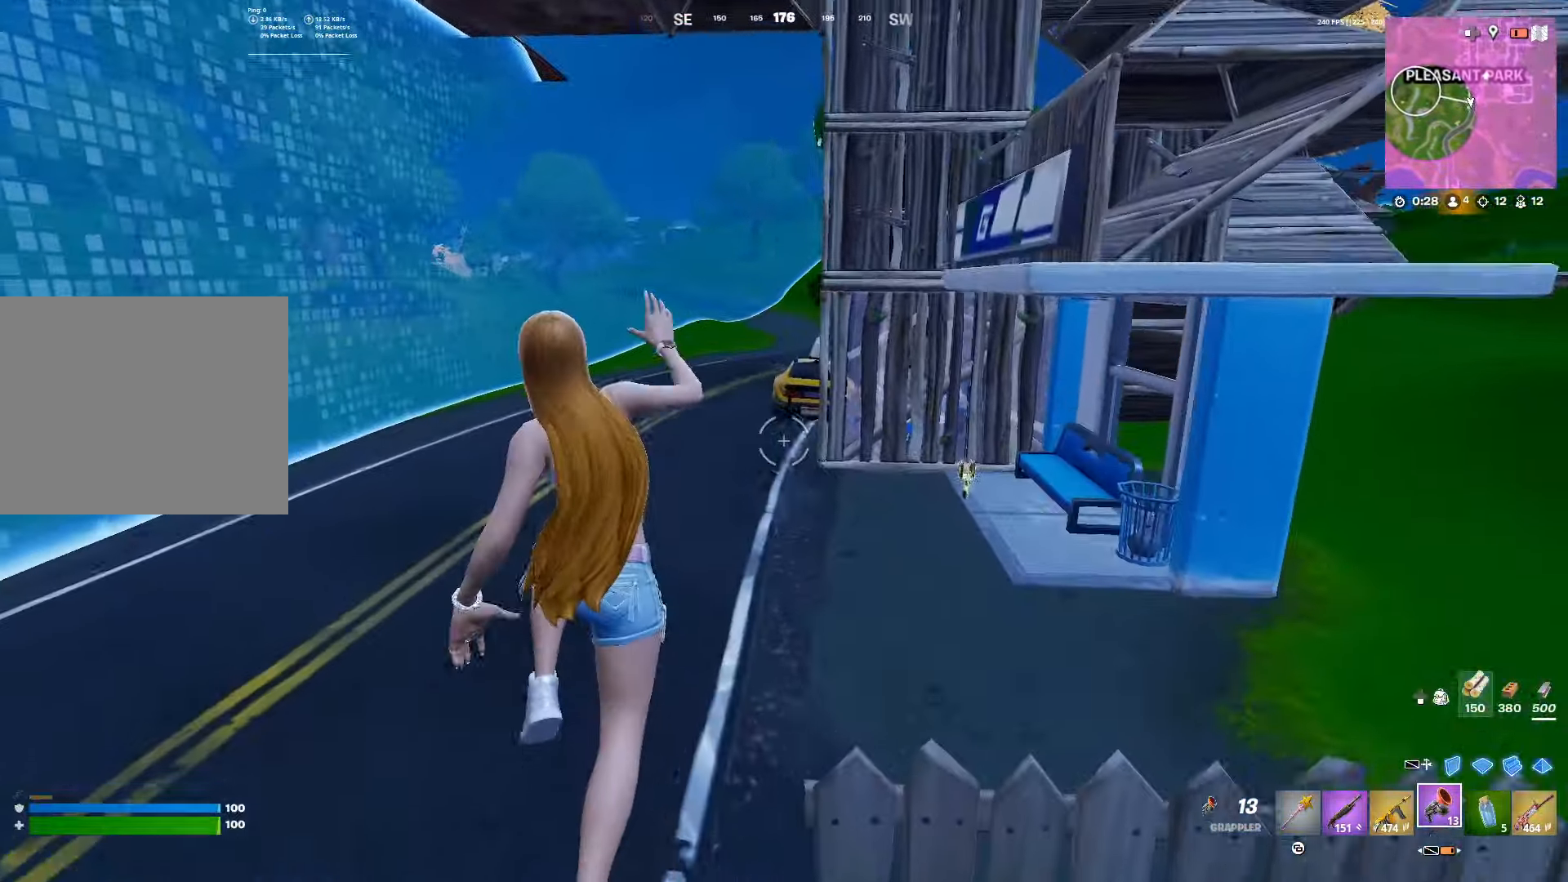
{"buttons": [], "left_stick": "up", "right_stick": "center", "events": [[200, "R1", "down"], [267, "R1", "up"], [350, "R1", "down"], [433, "R1", "up"]]}
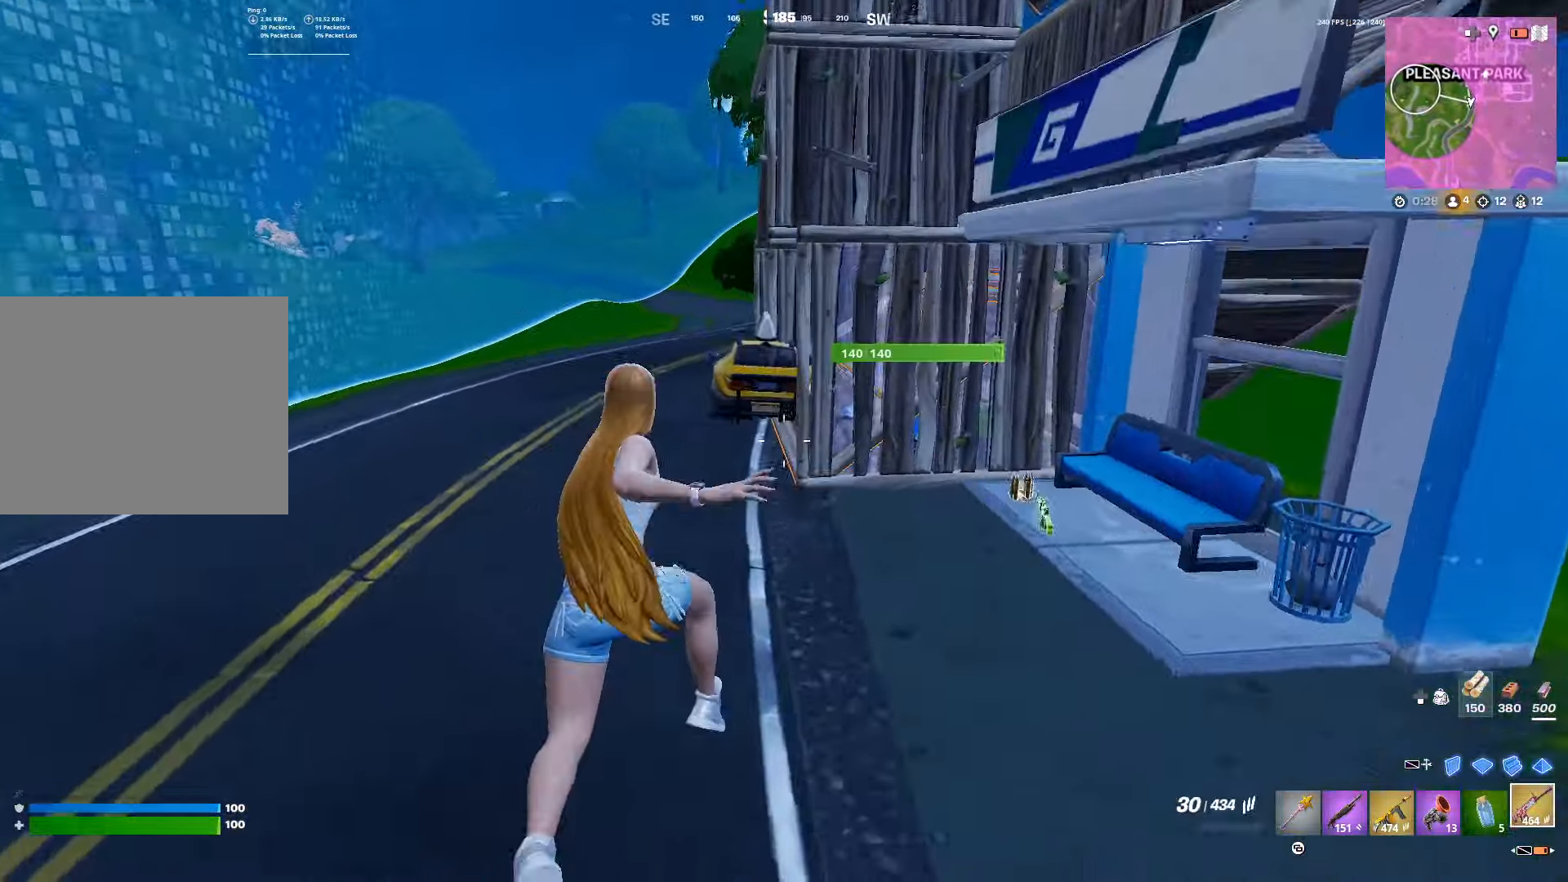
{"buttons": [], "left_stick": "down", "right_stick": "center", "events": [[383, "left_stick", "center"], [433, "left_stick", "down"]]}
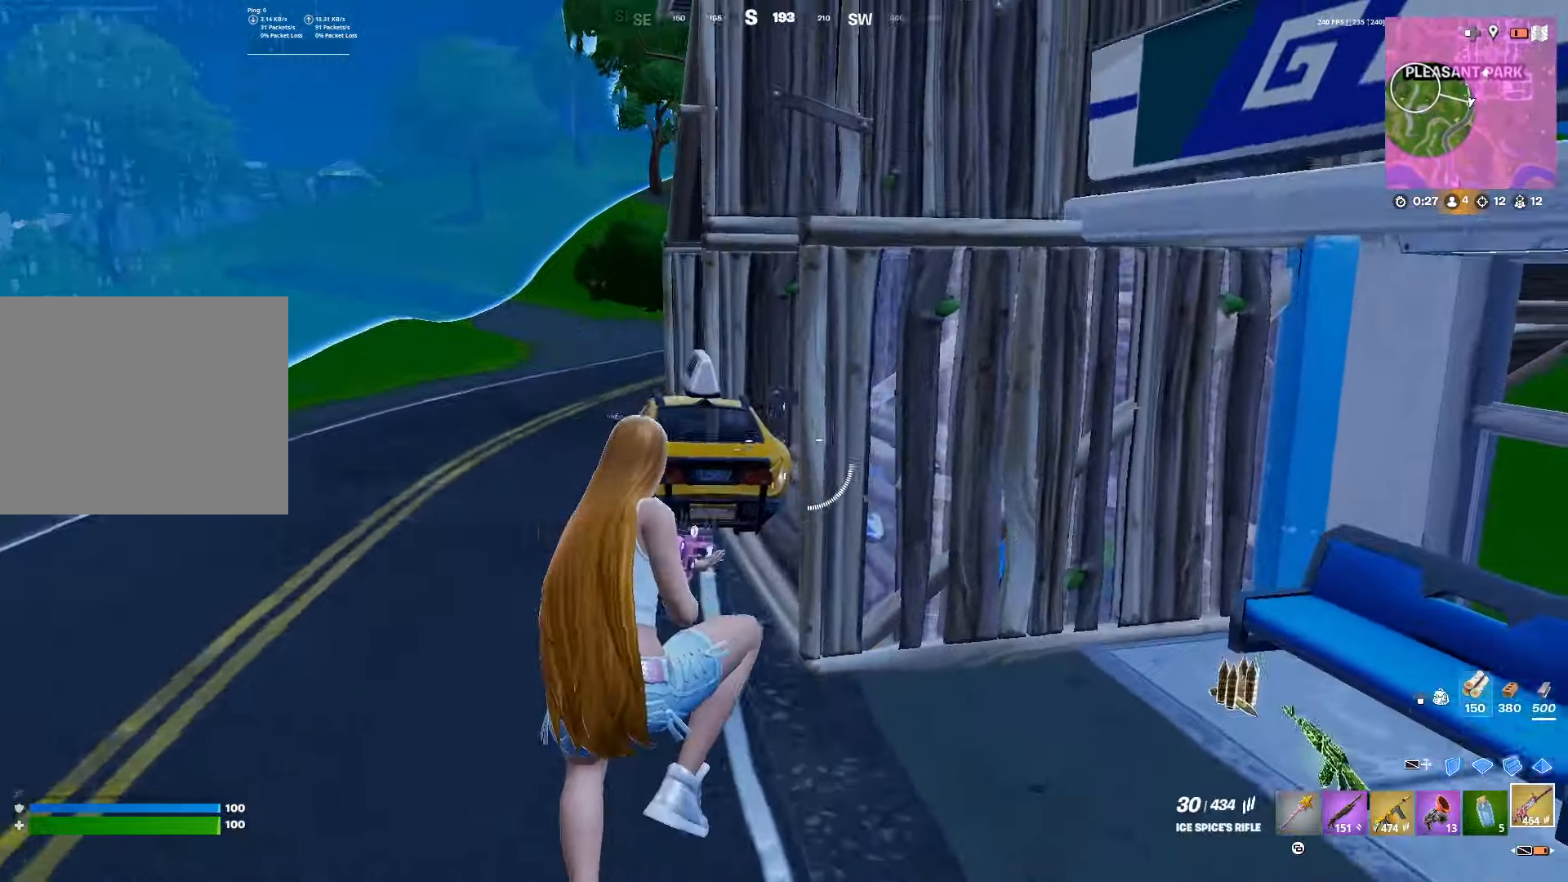
{"buttons": ["R2"], "left_stick": "up-right", "right_stick": "center", "events": [[67, "left_stick", "center"], [117, "DPAD_UP", "down"], [117, "left_stick", "up"], [133, "R2", "down"], [233, "DPAD_UP", "up"], [300, "left_stick", "up-right"]]}
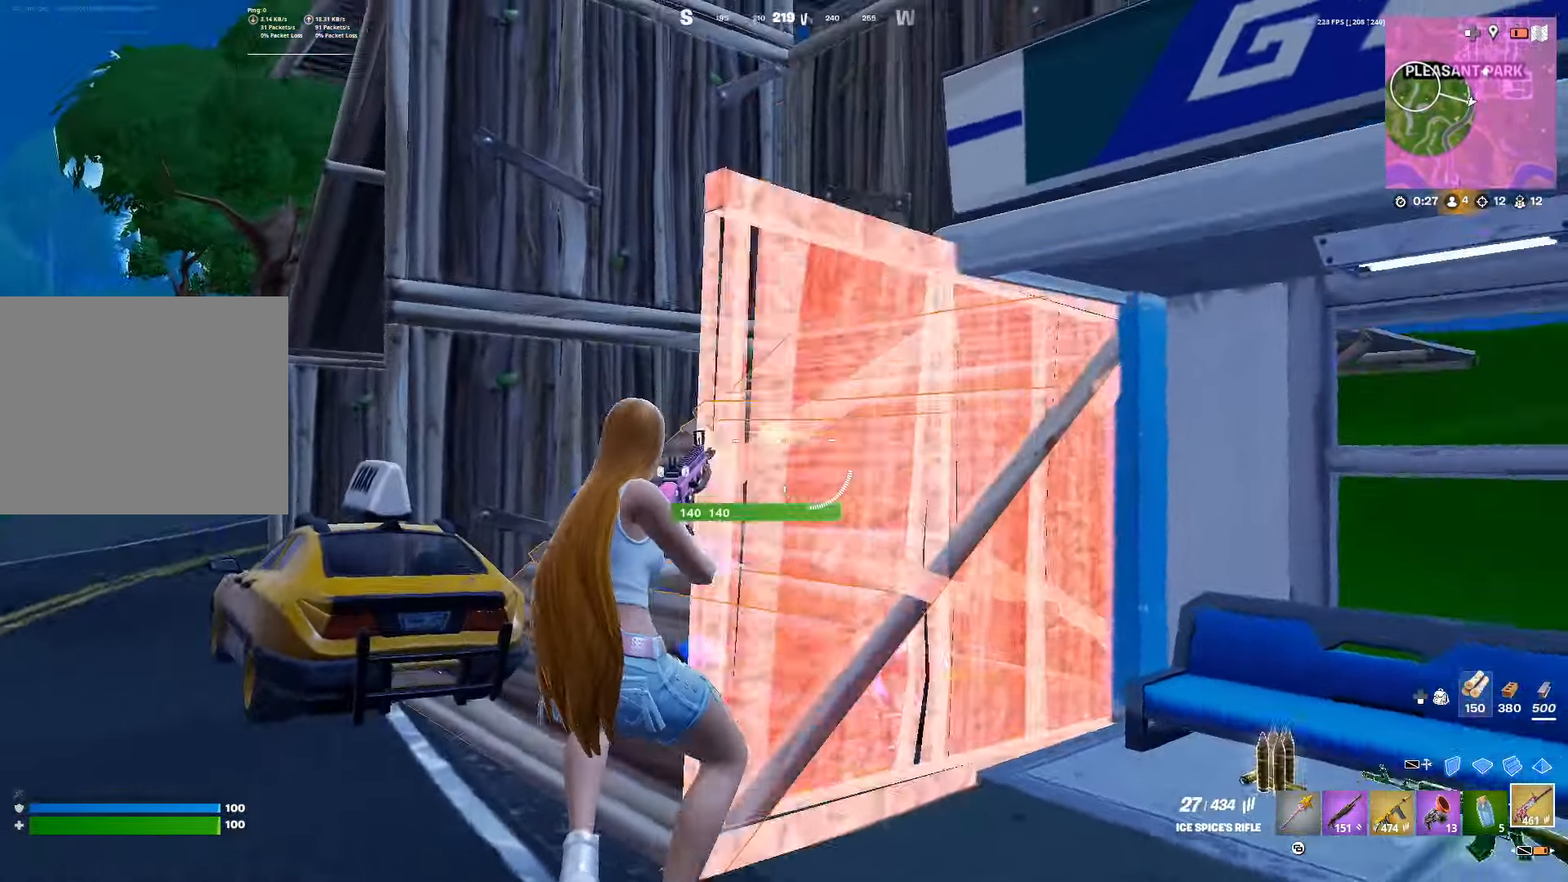
{"buttons": ["R2"], "left_stick": "up", "right_stick": "center", "events": [[250, "left_stick", "up"]]}
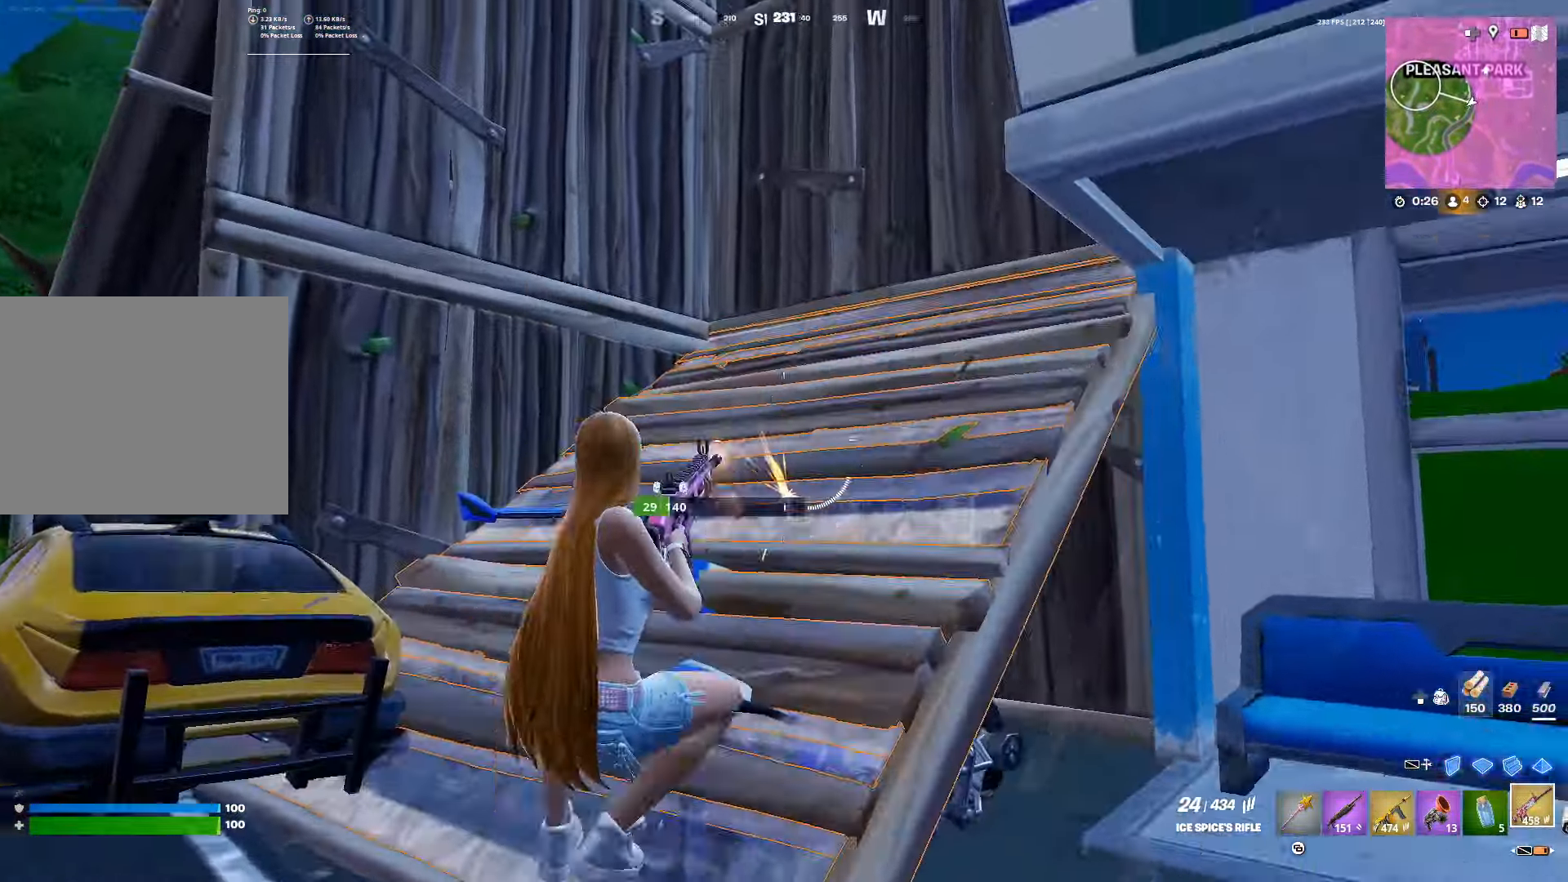
{"buttons": ["R2"], "left_stick": "down-right", "right_stick": "center", "events": [[250, "left_stick", "down-right"]]}
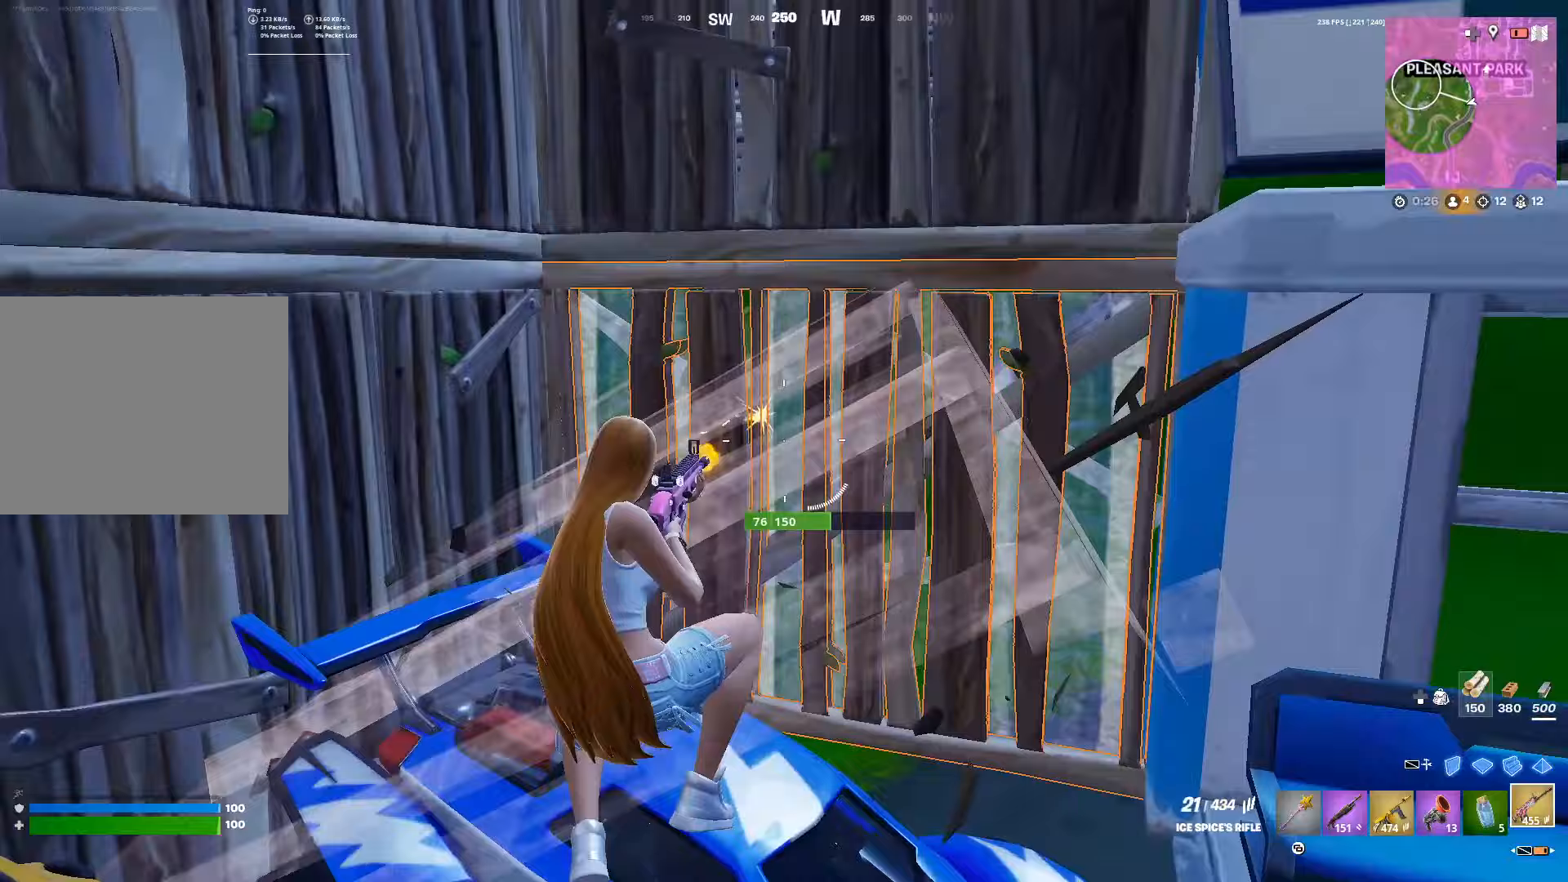
{"buttons": [], "left_stick": "center", "right_stick": "center", "events": [[383, "R2", "up"], [483, "left_stick", "center"]]}
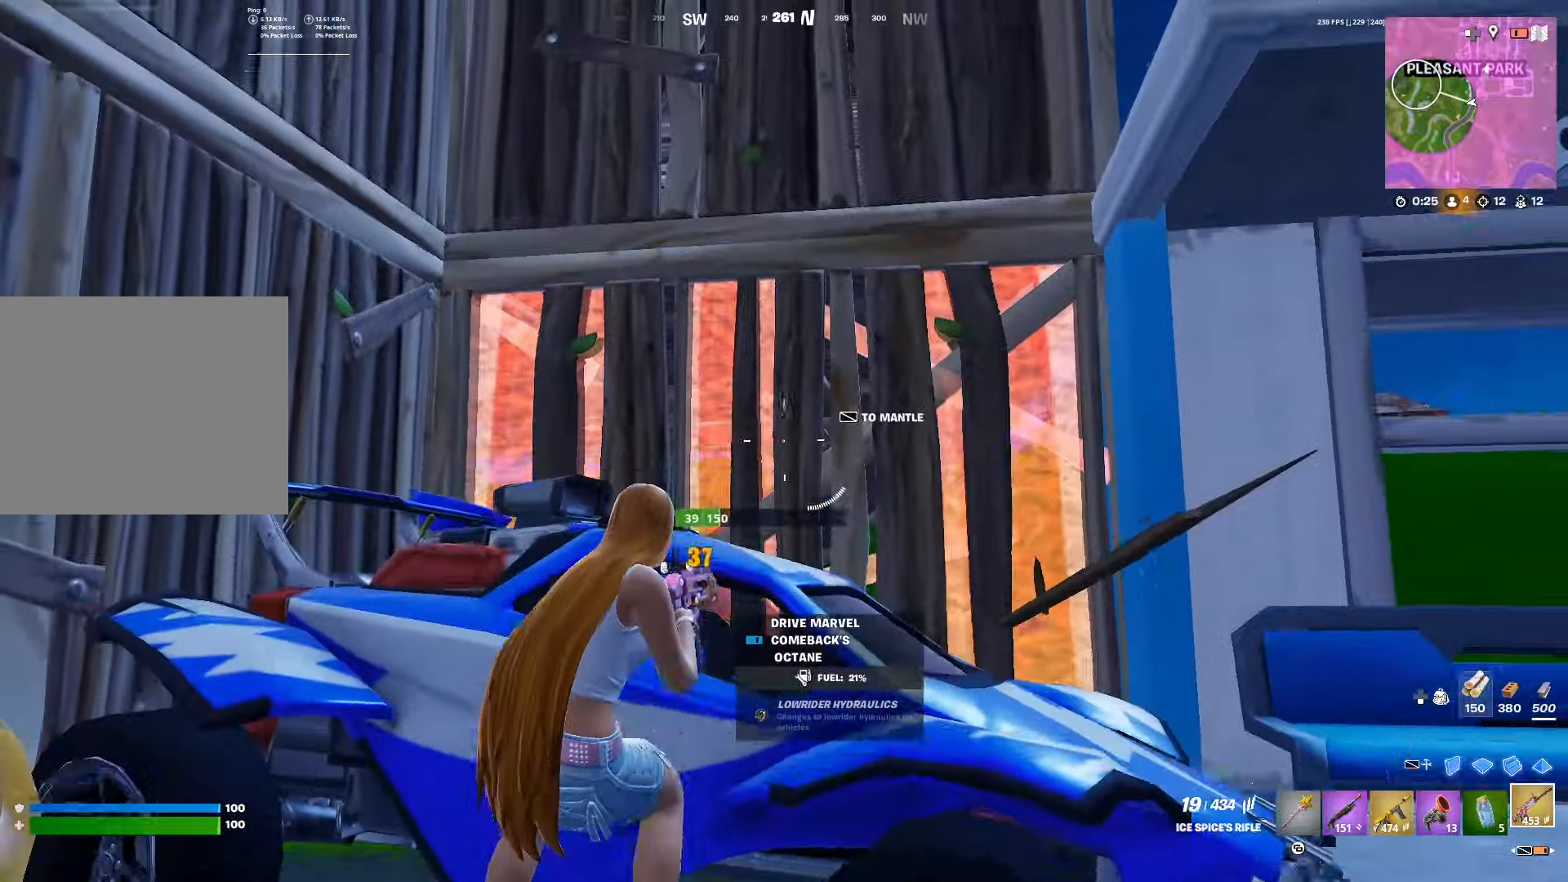
{"buttons": [], "left_stick": "up-left", "right_stick": "center", "events": [[83, "left_stick", "left"], [100, "right_stick", "down"], [150, "left_stick", "down-left"], [283, "R1", "down"], [333, "right_stick", "center"], [350, "left_stick", "up-left"], [383, "R1", "up"]]}